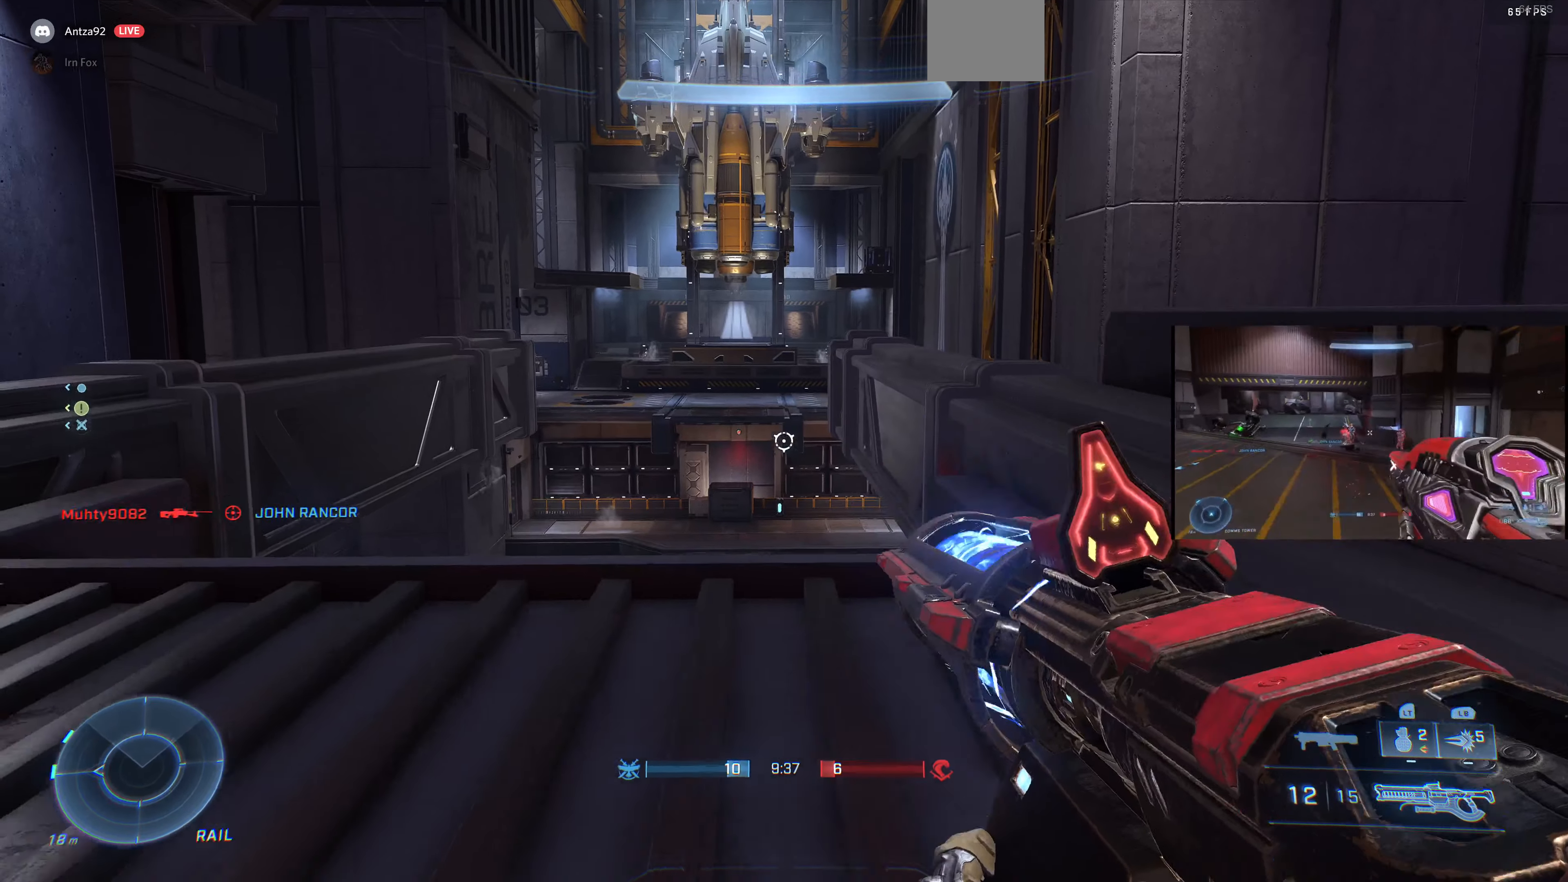
Gameplay with a controller (PlayStation layout); each line is a JSON object with the inputs held at the frame after it. "events" lists button and stick changes between this image and that frame as [ms after this image, input, new state], when the widget could be followed in between.
{"buttons": [], "left_stick": "center", "right_stick": "center", "events": [[33, "left_stick", "center"], [133, "left_stick", "left"], [400, "left_stick", "center"]]}
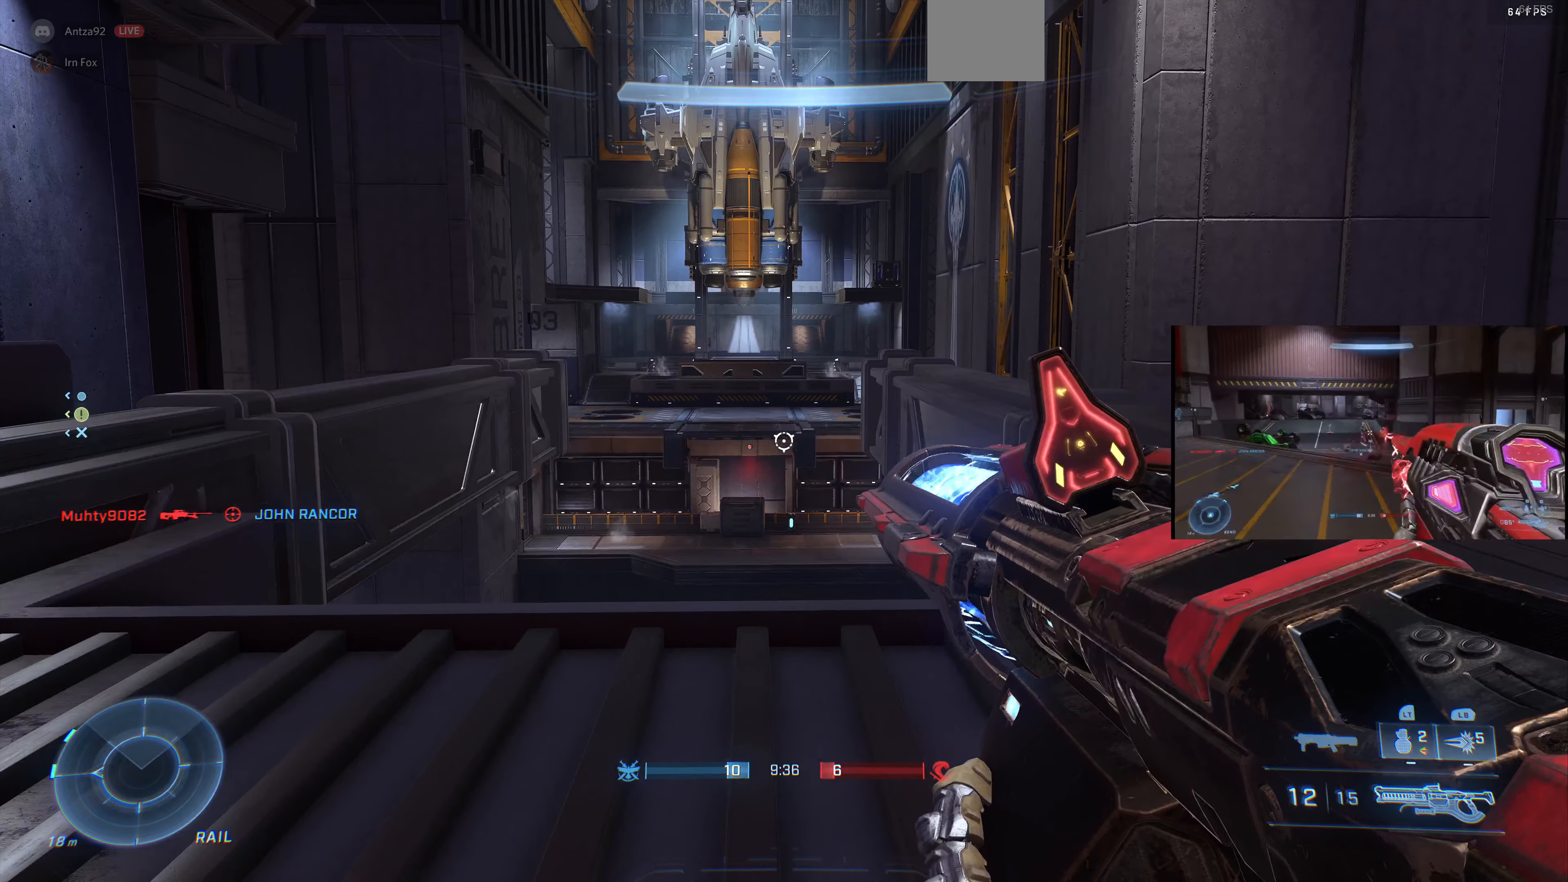
{"buttons": [], "left_stick": "center", "right_stick": "center", "events": []}
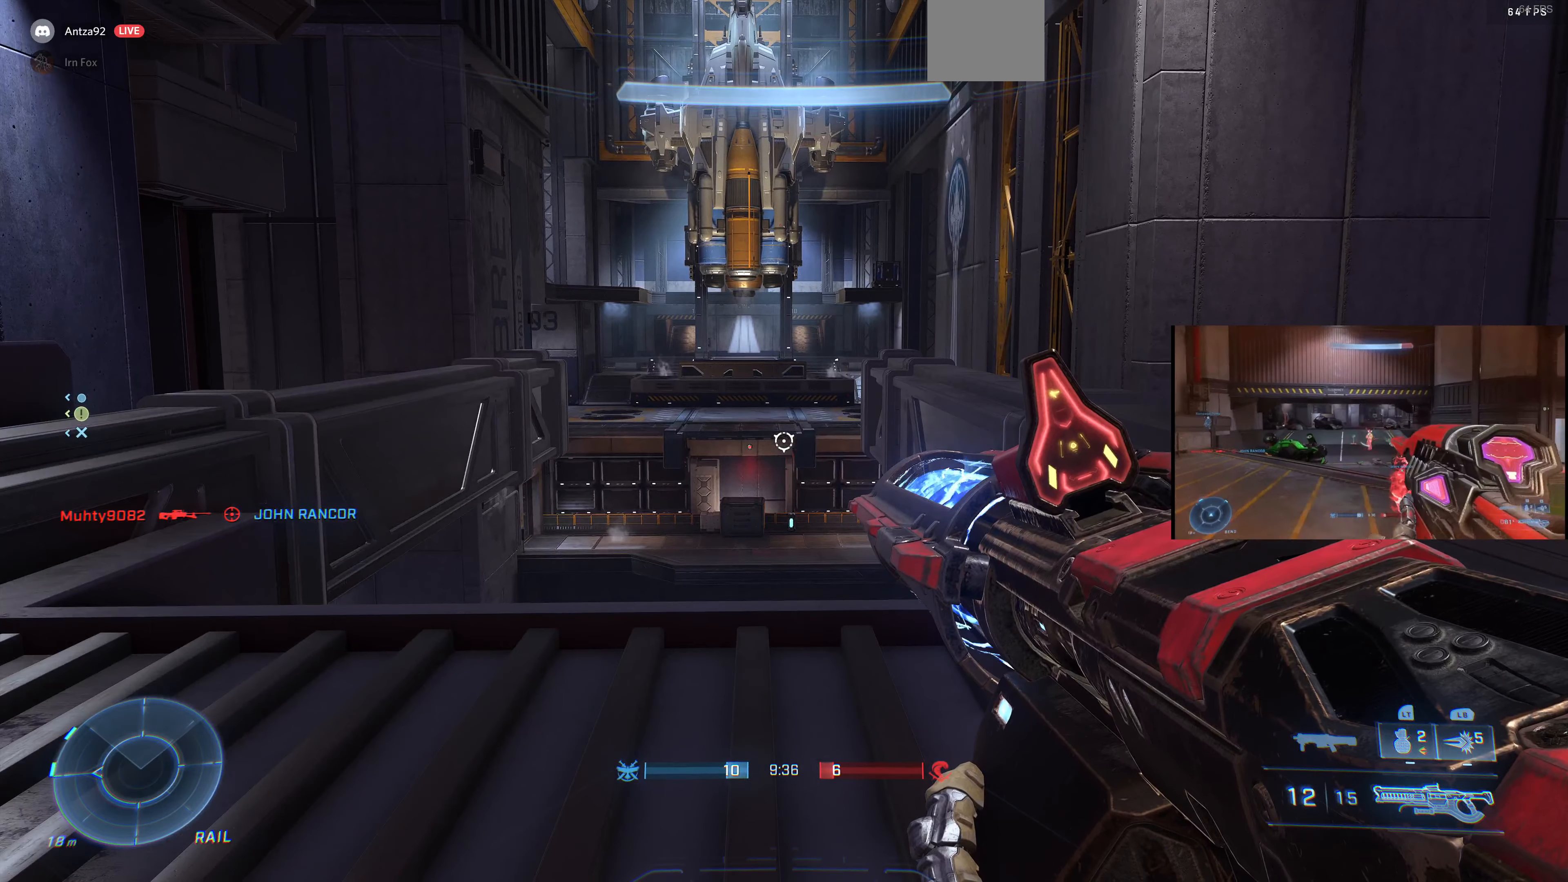
{"buttons": [], "left_stick": "up", "right_stick": "center", "events": [[466, "left_stick", "up"]]}
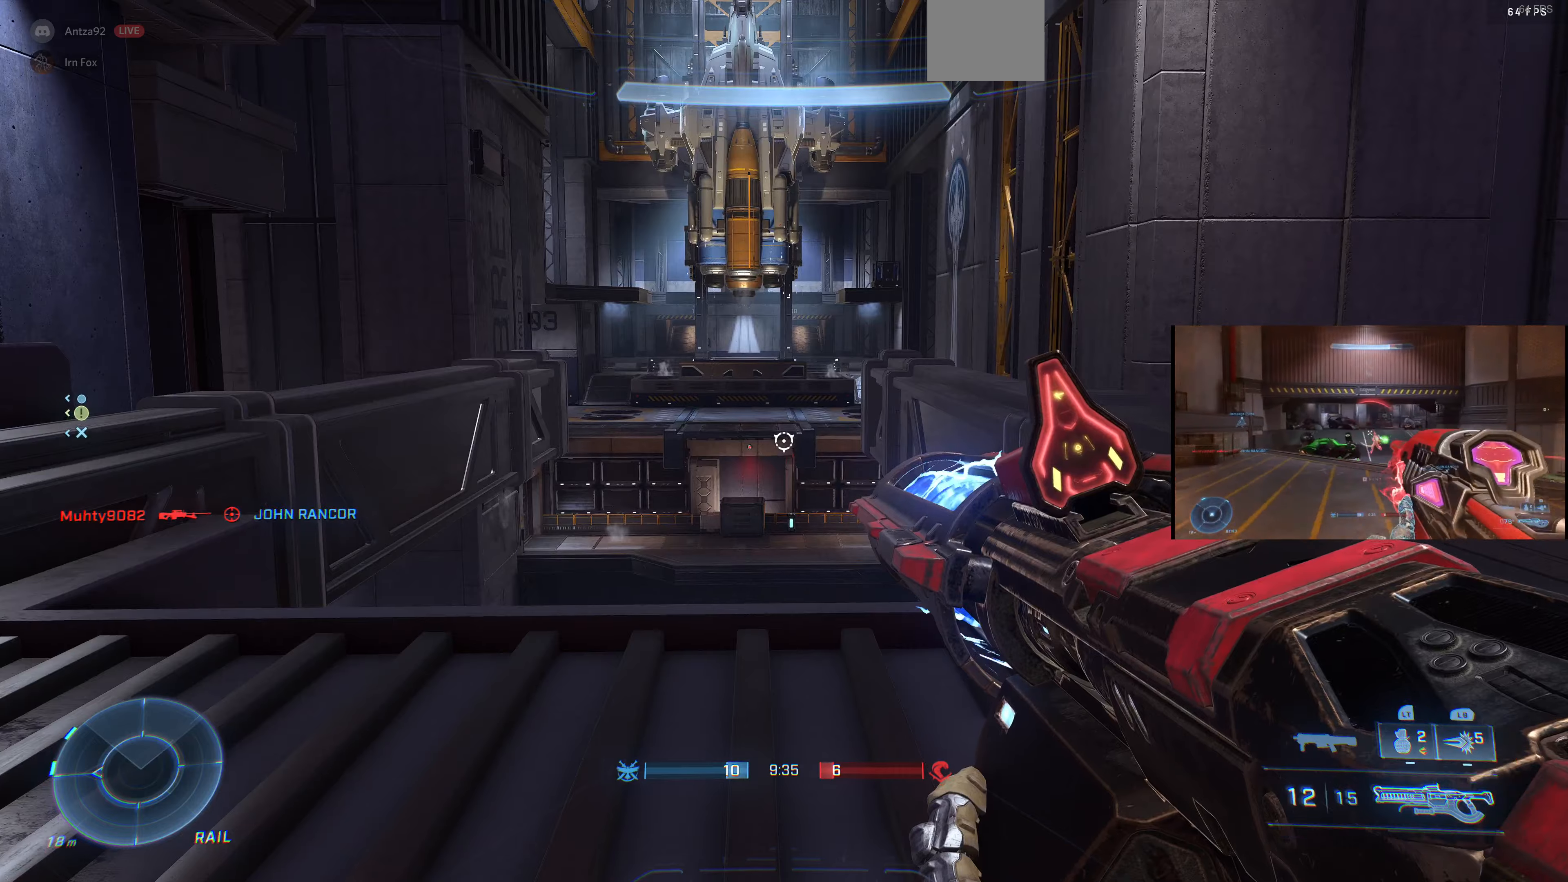
{"buttons": [], "left_stick": "up", "right_stick": "up-right", "events": [[33, "right_stick", "up-left"], [266, "right_stick", "center"], [466, "right_stick", "up-right"]]}
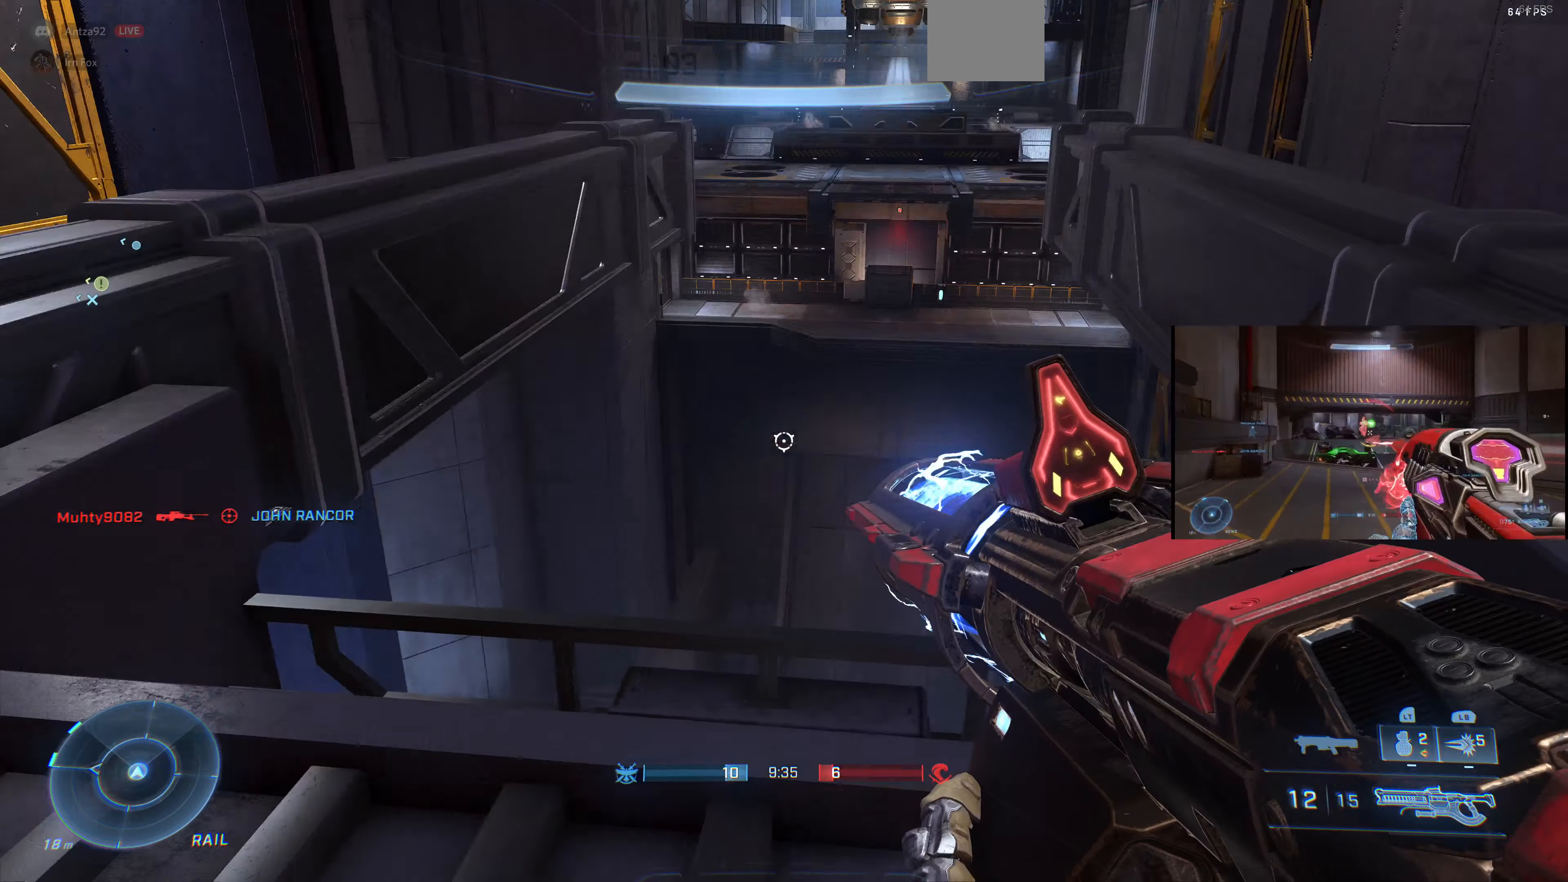
{"buttons": [], "left_stick": "up", "right_stick": "center", "events": [[133, "right_stick", "up"], [233, "left_stick", "center"], [300, "left_stick", "up"], [366, "right_stick", "center"]]}
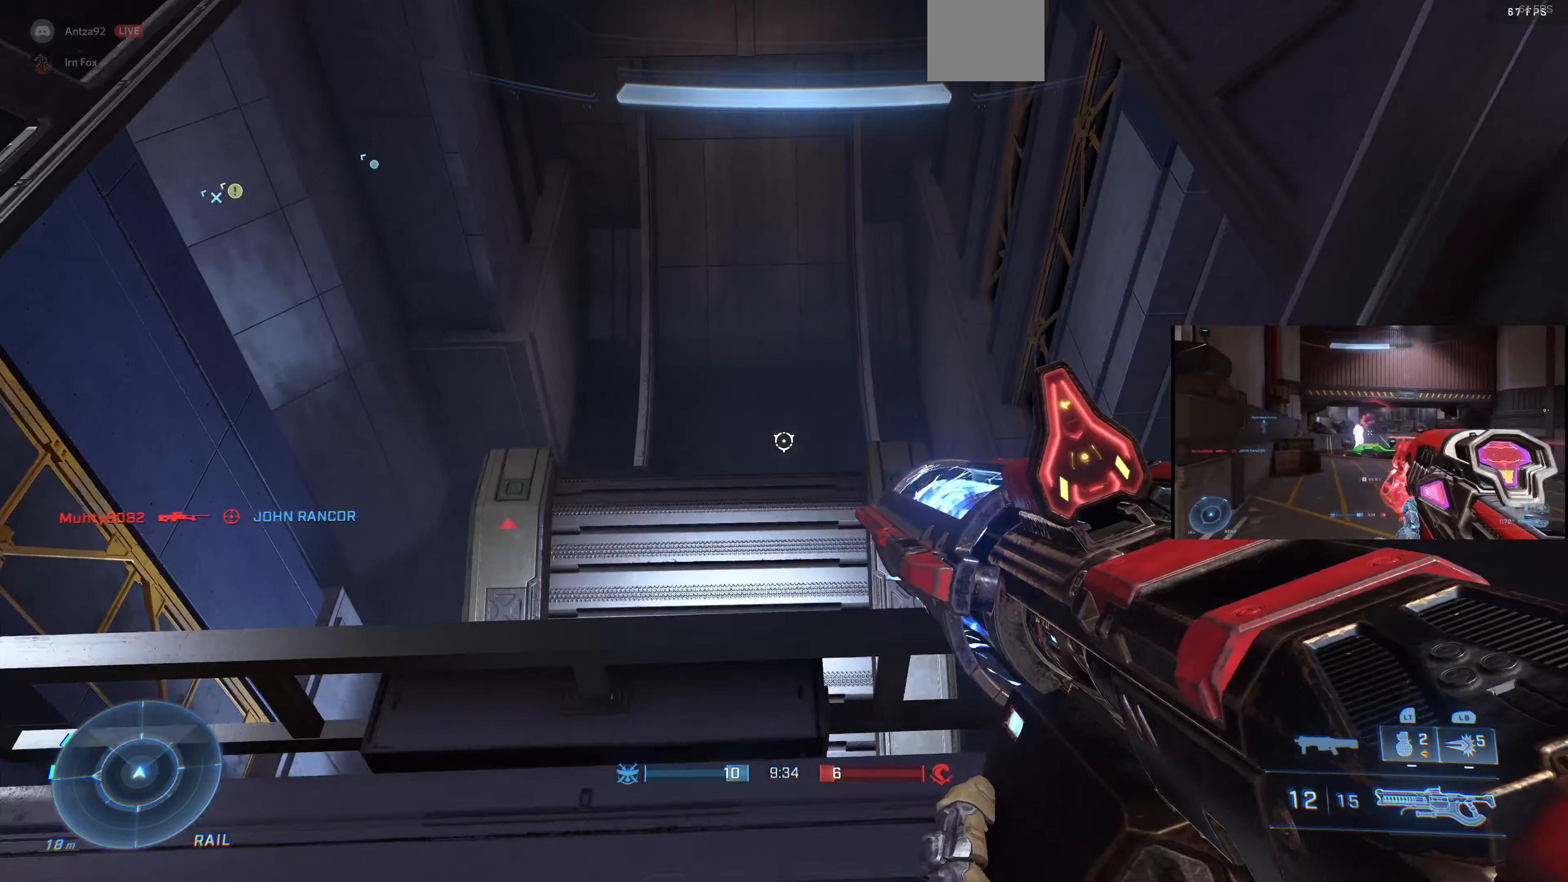
{"buttons": [], "left_stick": "up", "right_stick": "center", "events": [[100, "left_stick", "center"], [233, "right_stick", "down-right"], [266, "left_stick", "up-right"], [433, "left_stick", "up"], [433, "right_stick", "center"]]}
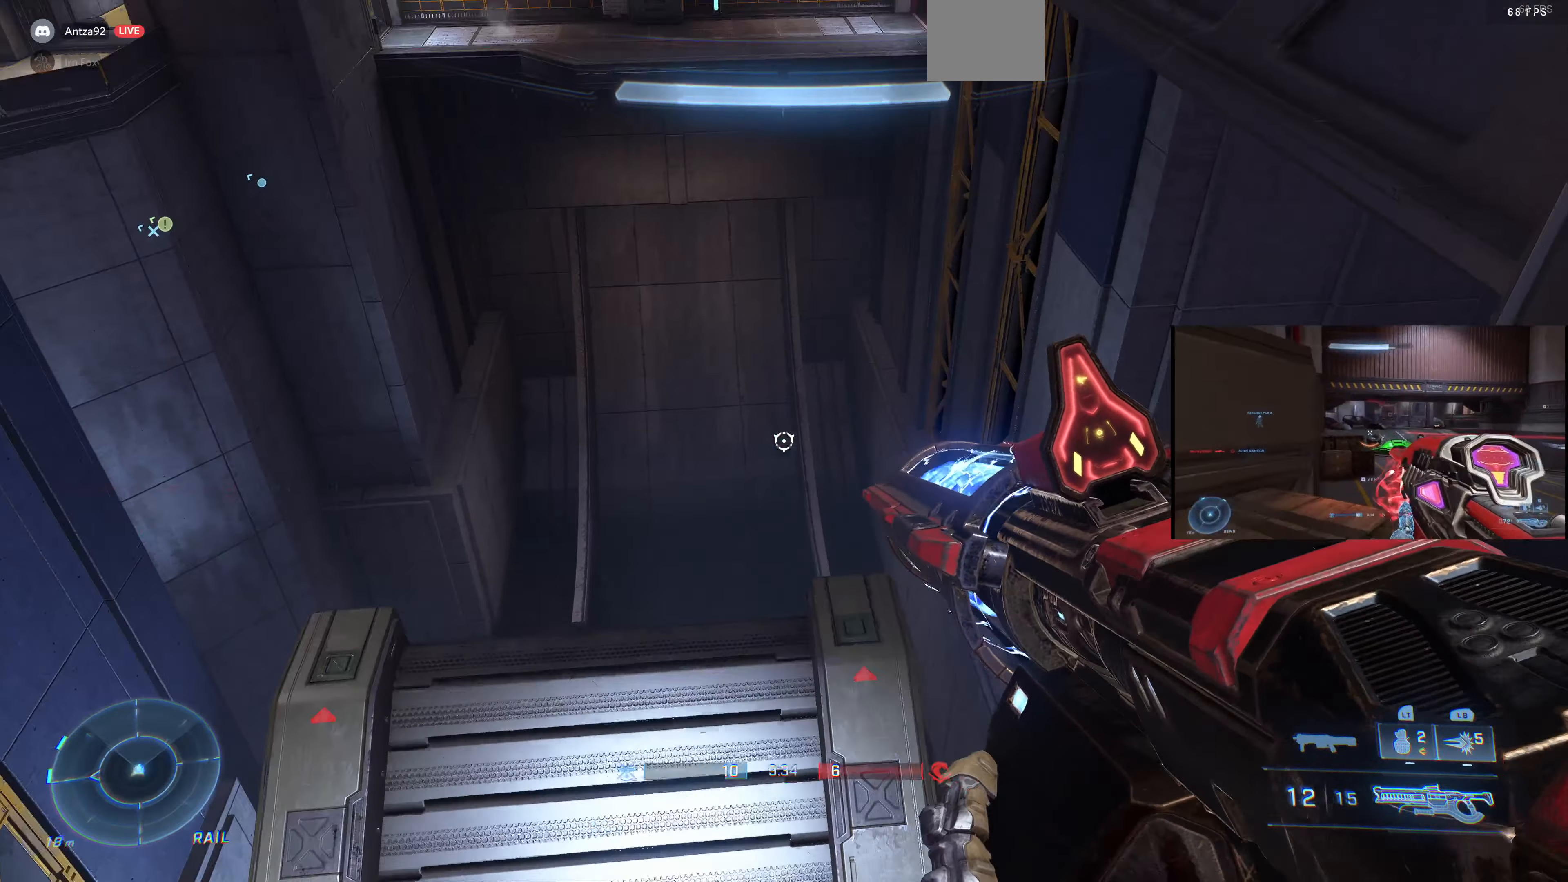
{"buttons": ["CROSS"], "left_stick": "center", "right_stick": "center", "events": [[166, "right_stick", "down"], [366, "left_stick", "center"], [366, "right_stick", "center"], [466, "CROSS", "down"]]}
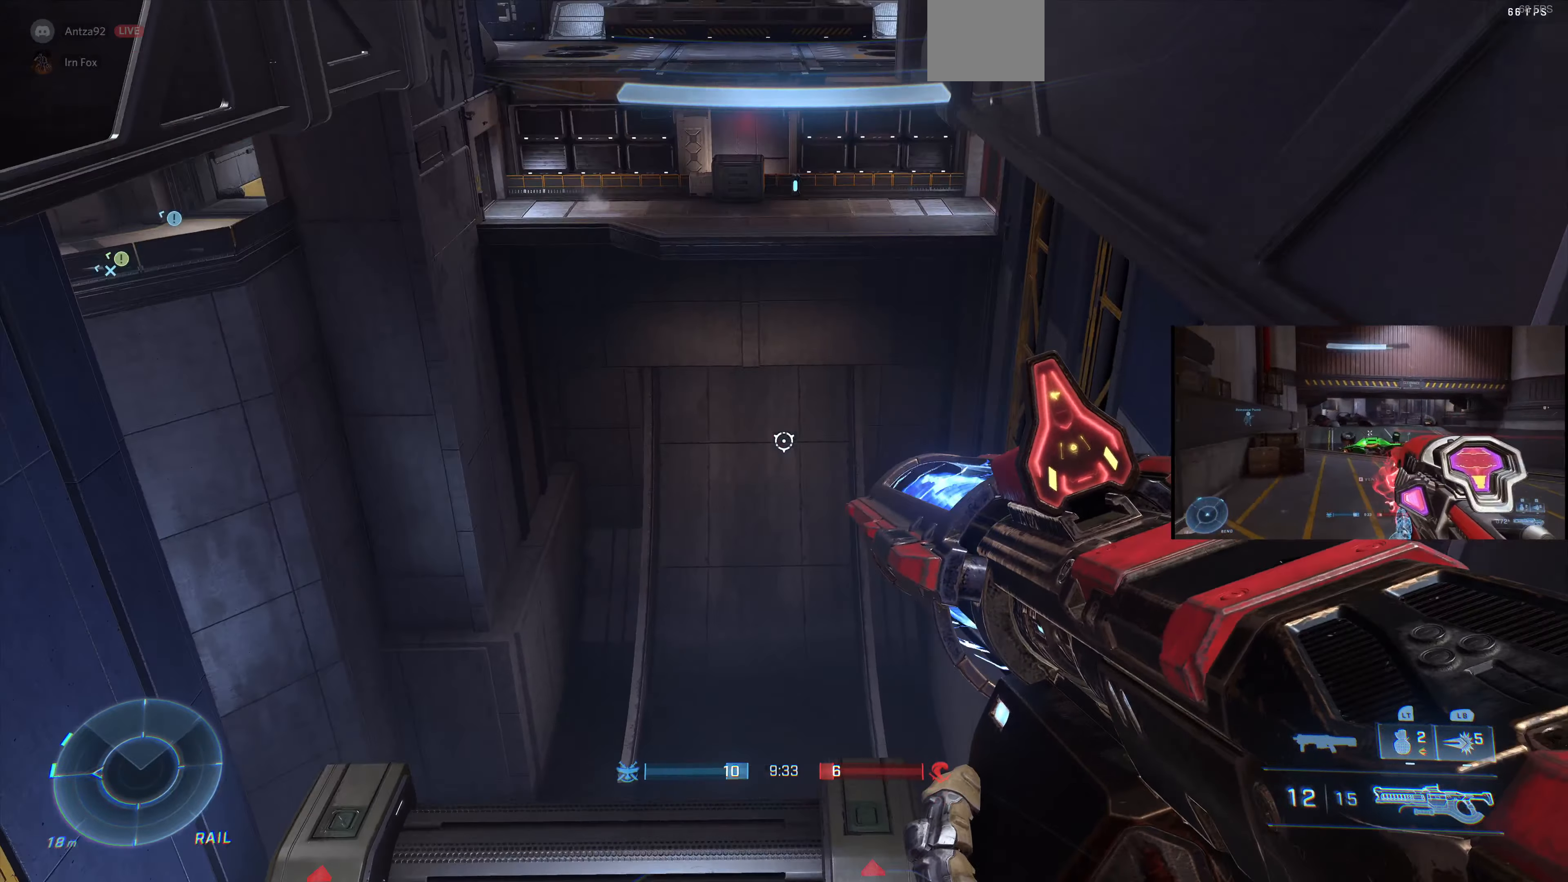
{"buttons": [], "left_stick": "center", "right_stick": "down", "events": [[100, "CROSS", "up"], [133, "left_stick", "up"], [333, "right_stick", "down"], [400, "left_stick", "center"]]}
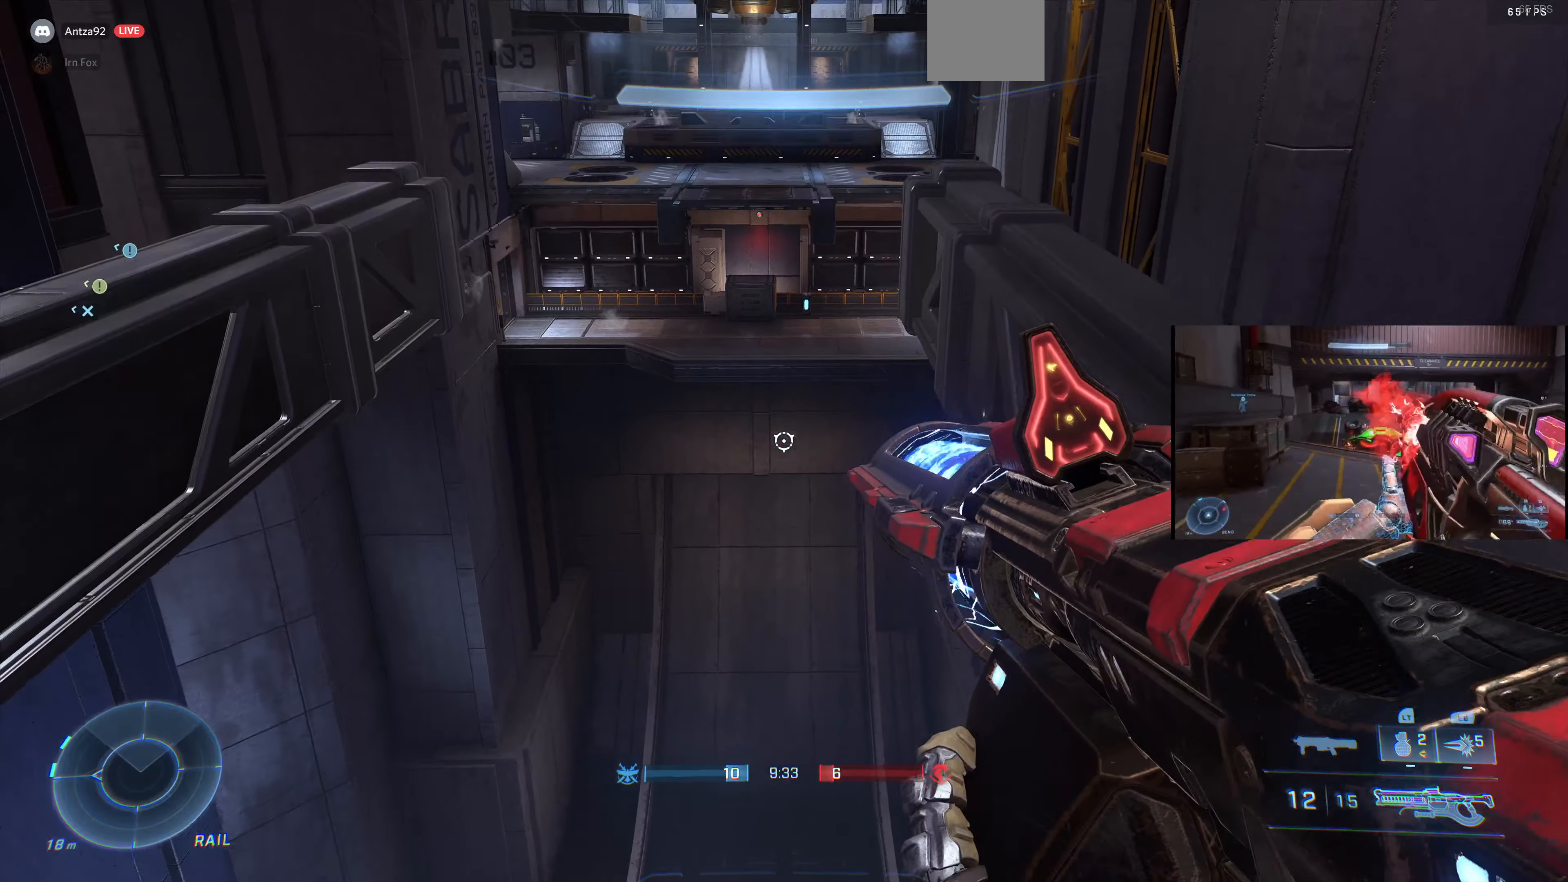
{"buttons": [], "left_stick": "up", "right_stick": "center", "events": [[33, "right_stick", "center"], [66, "left_stick", "up"], [333, "right_stick", "down"], [500, "right_stick", "center"]]}
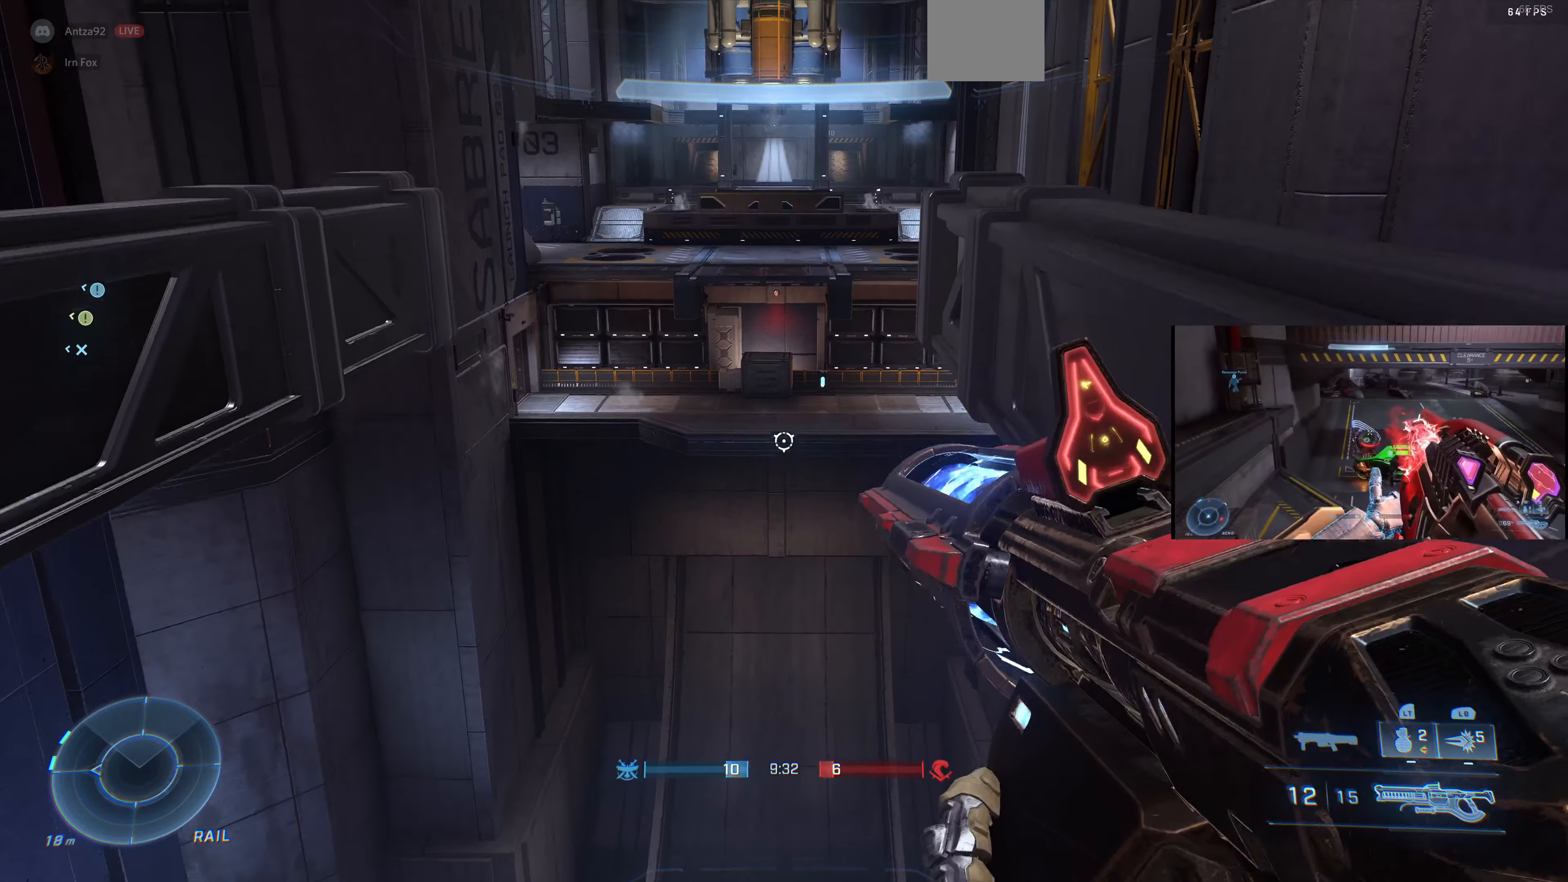
{"buttons": [], "left_stick": "up", "right_stick": "center", "events": [[300, "right_stick", "down"], [500, "right_stick", "center"]]}
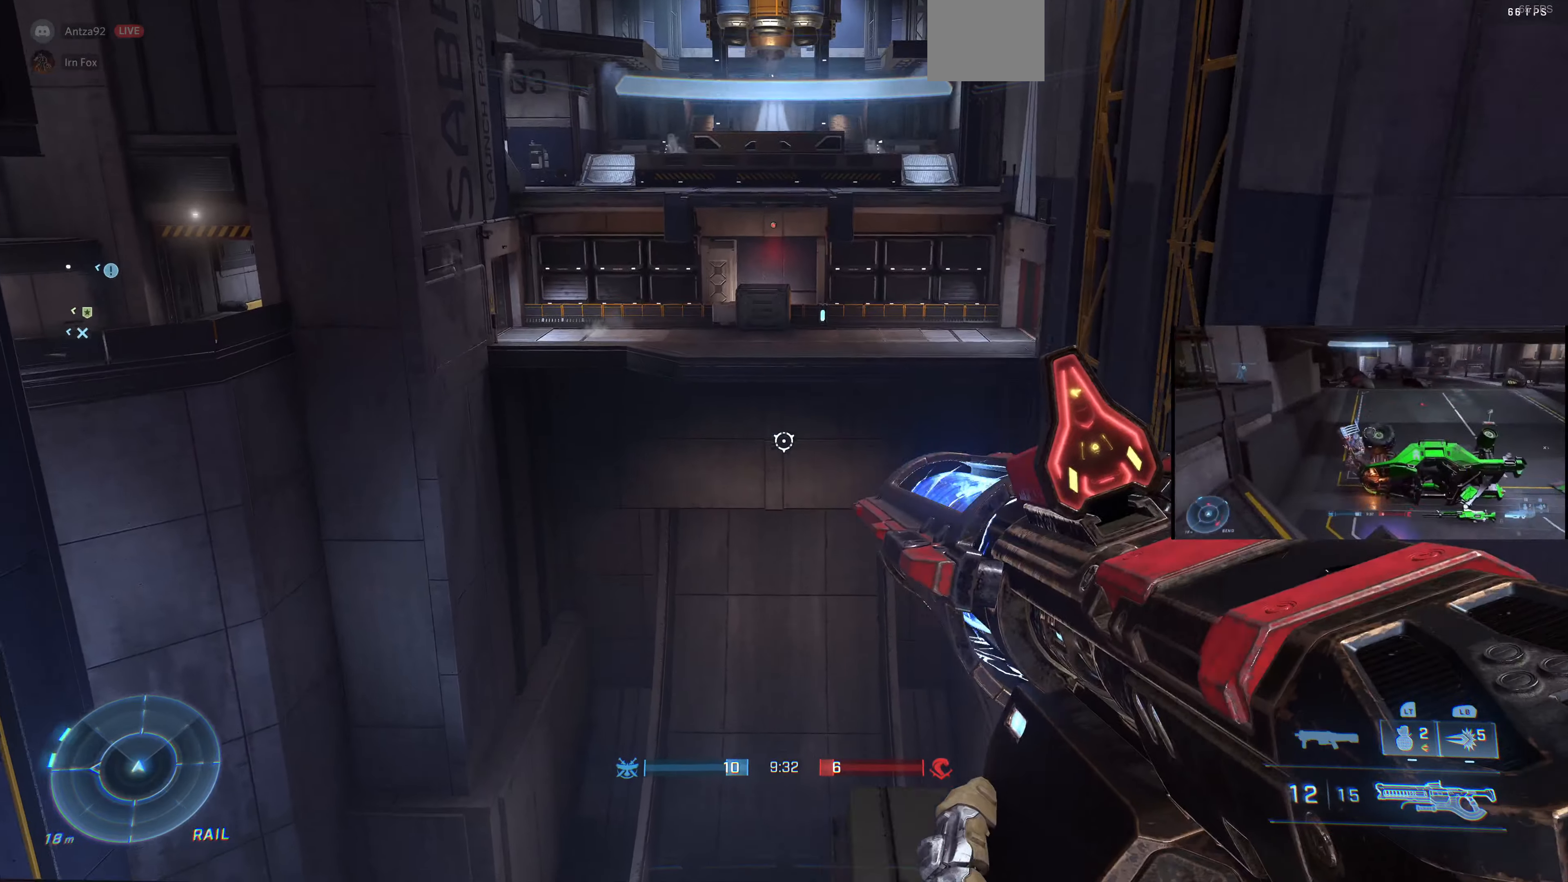
{"buttons": [], "left_stick": "up", "right_stick": "up-left", "events": [[466, "right_stick", "up-left"]]}
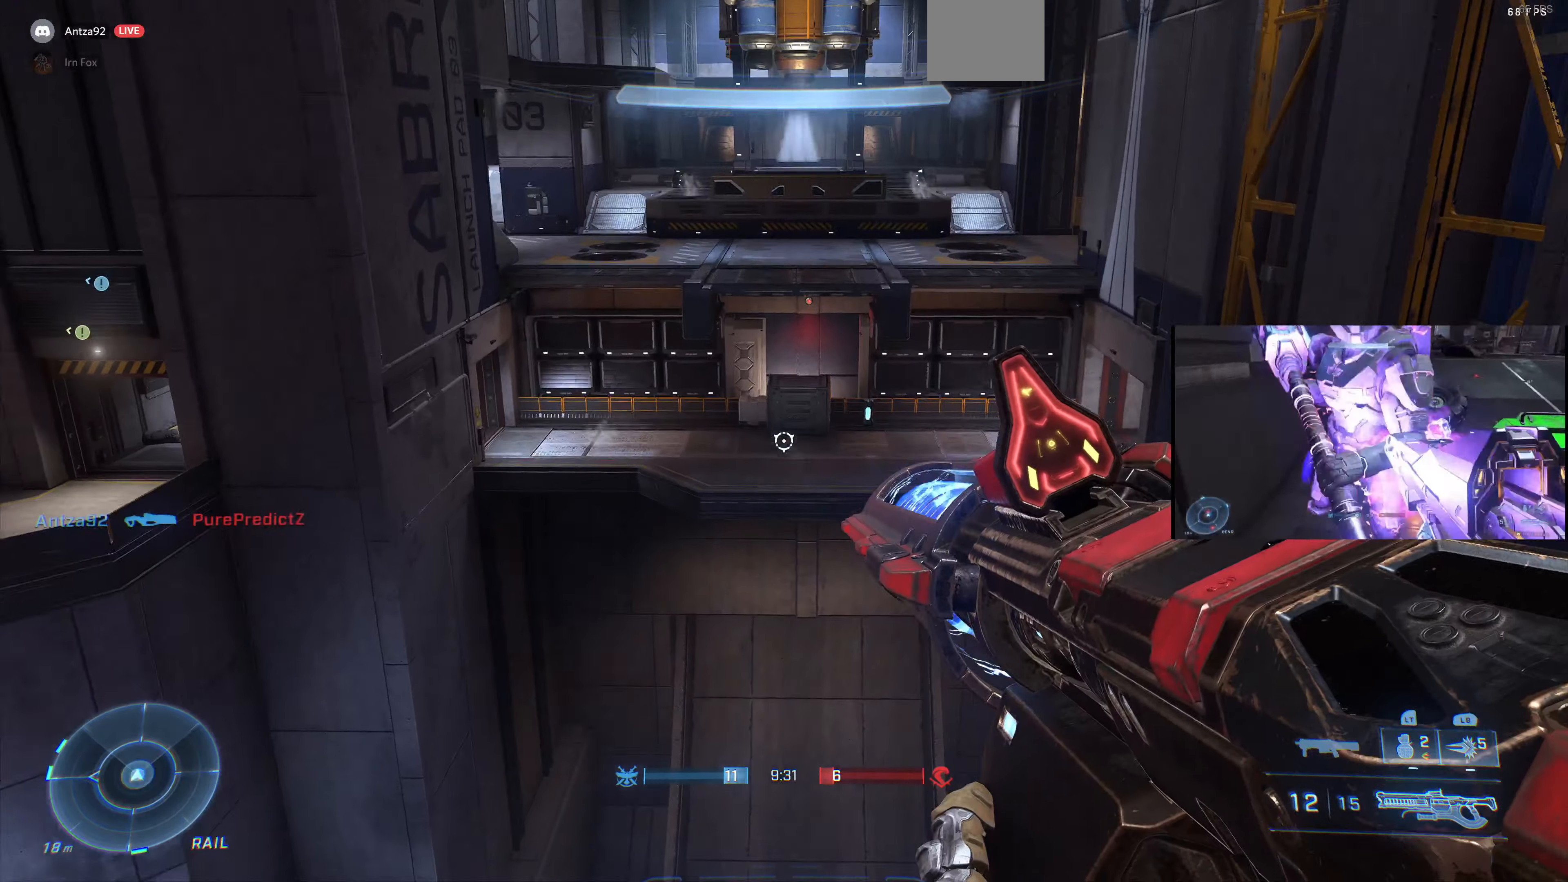
{"buttons": [], "left_stick": "up", "right_stick": "up", "events": [[166, "right_stick", "up"]]}
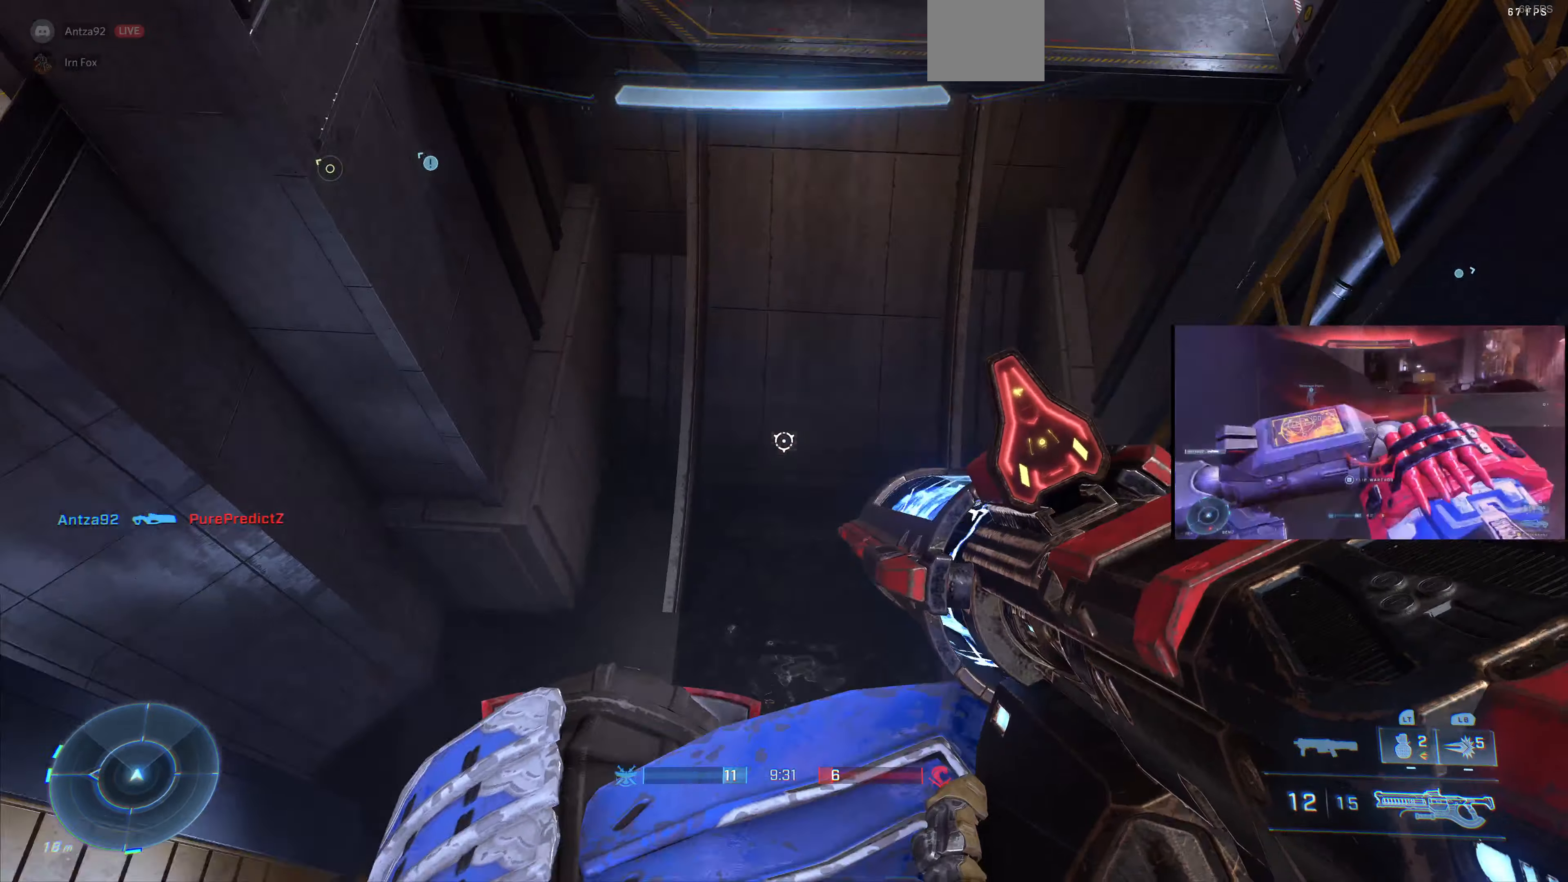
{"buttons": [], "left_stick": "up", "right_stick": "up", "events": []}
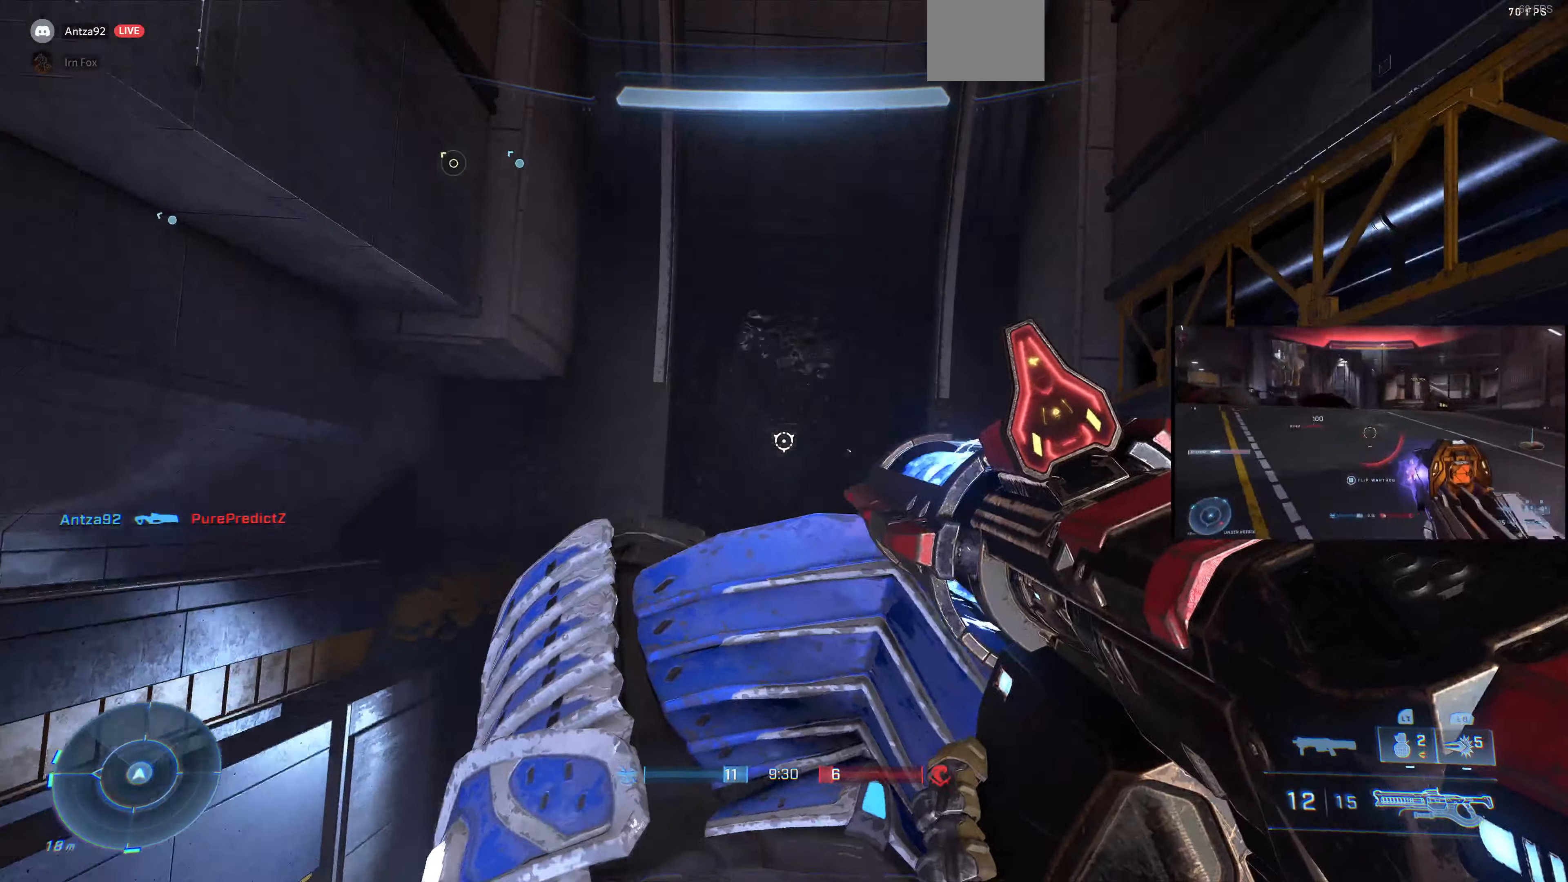
{"buttons": ["L1"], "left_stick": "up", "right_stick": "down-left", "events": [[66, "L1", "down"], [200, "right_stick", "left"], [267, "right_stick", "down-left"]]}
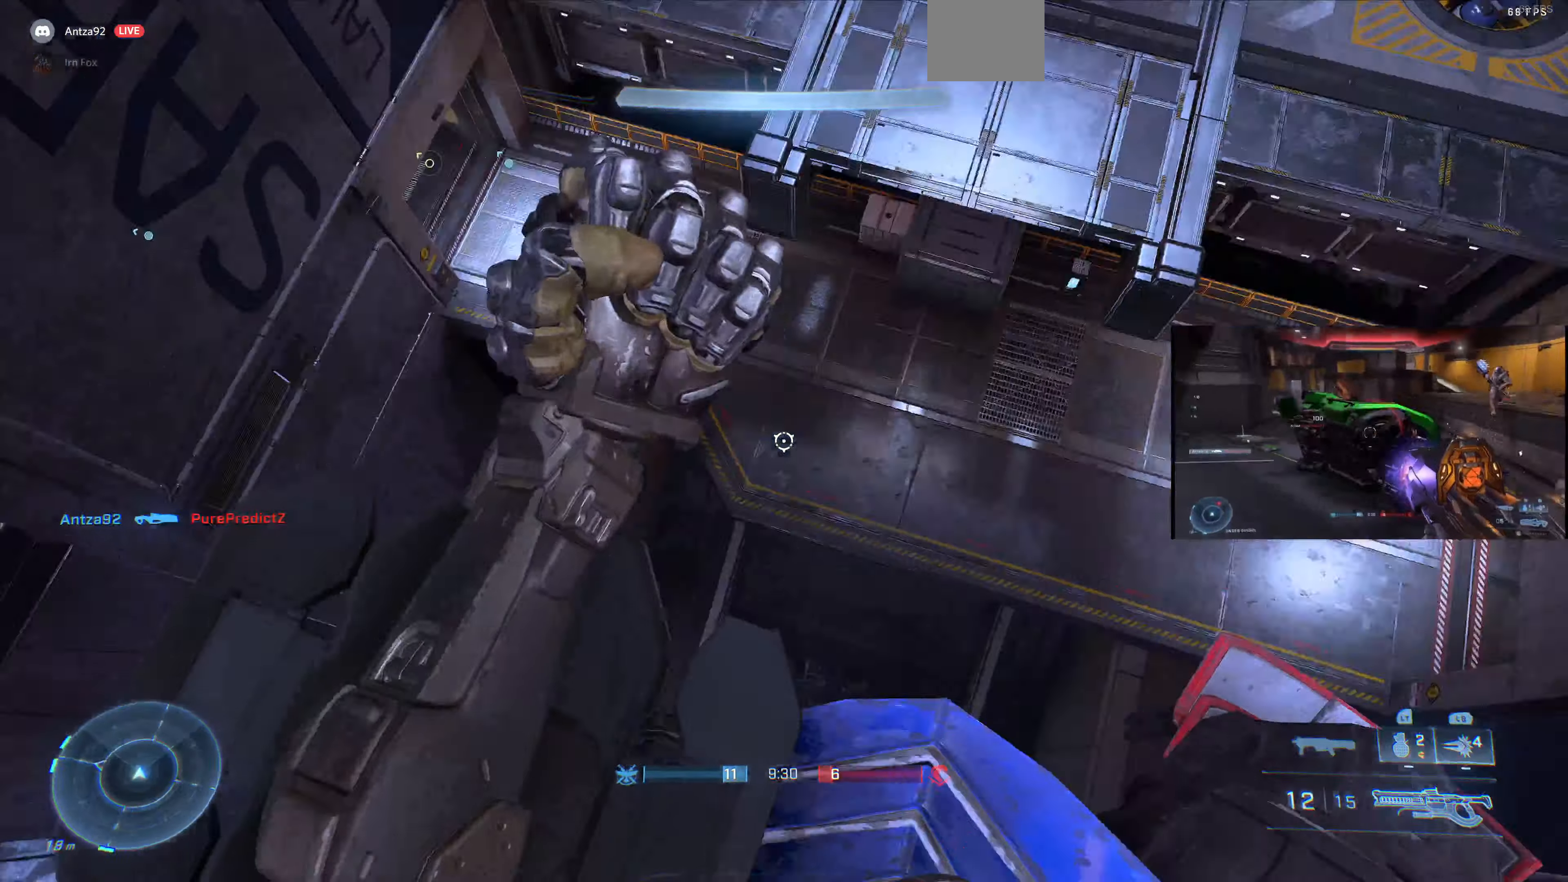
{"buttons": ["L1"], "left_stick": "up", "right_stick": "down-left", "events": []}
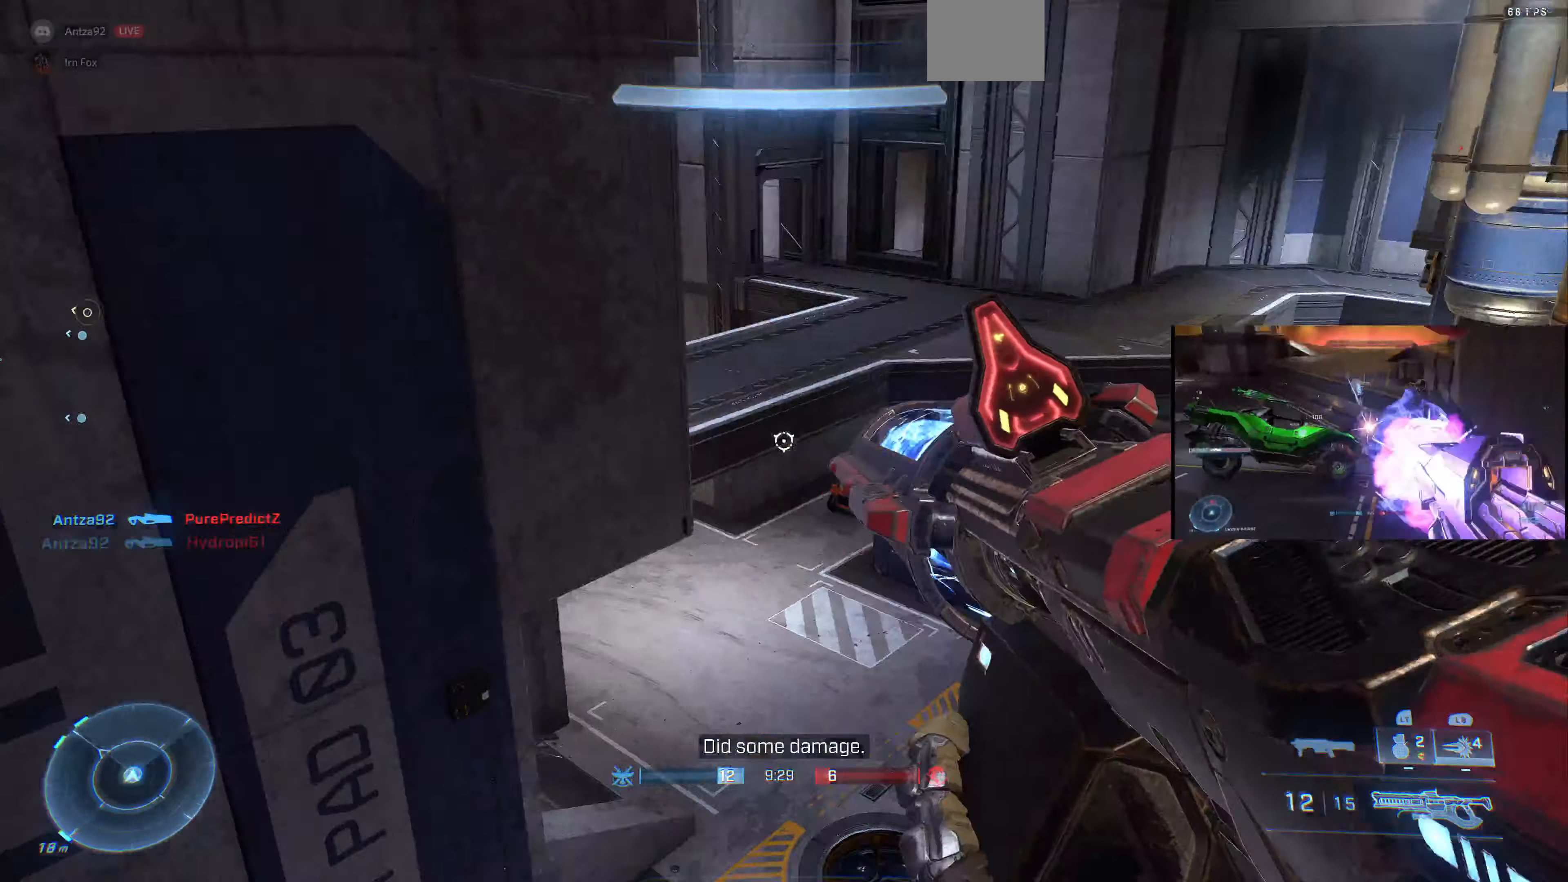
{"buttons": [], "left_stick": "up-right", "right_stick": "down-left", "events": [[34, "left_stick", "up-right"], [167, "right_stick", "center"], [300, "L1", "up"], [400, "right_stick", "down-left"]]}
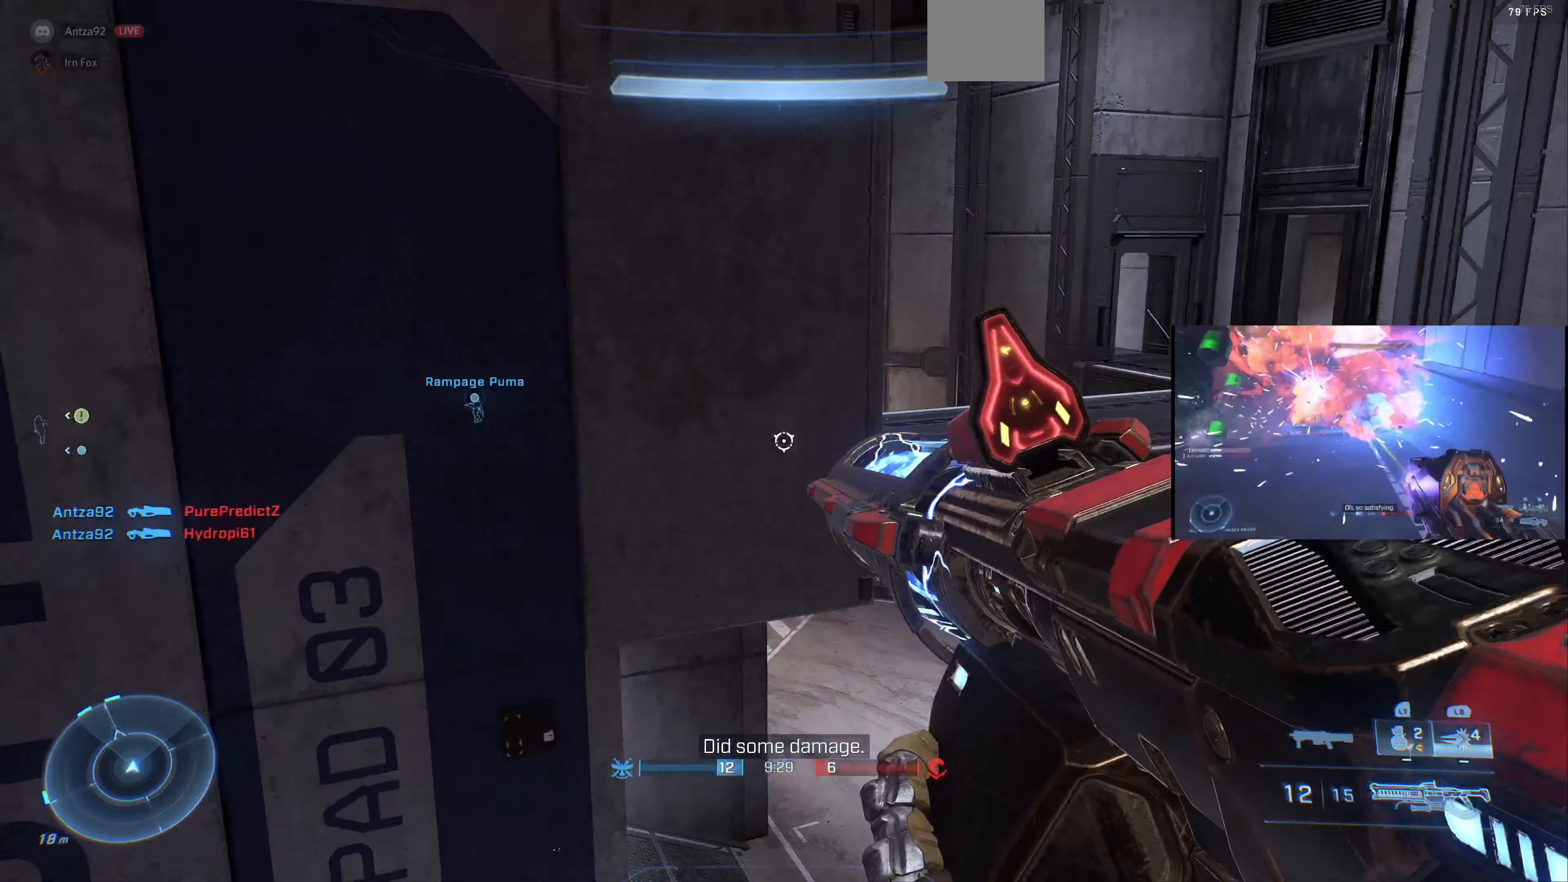
{"buttons": [], "left_stick": "up-right", "right_stick": "center", "events": [[67, "left_stick", "down-right"], [100, "right_stick", "center"], [267, "left_stick", "center"], [367, "left_stick", "right"], [467, "left_stick", "up-right"]]}
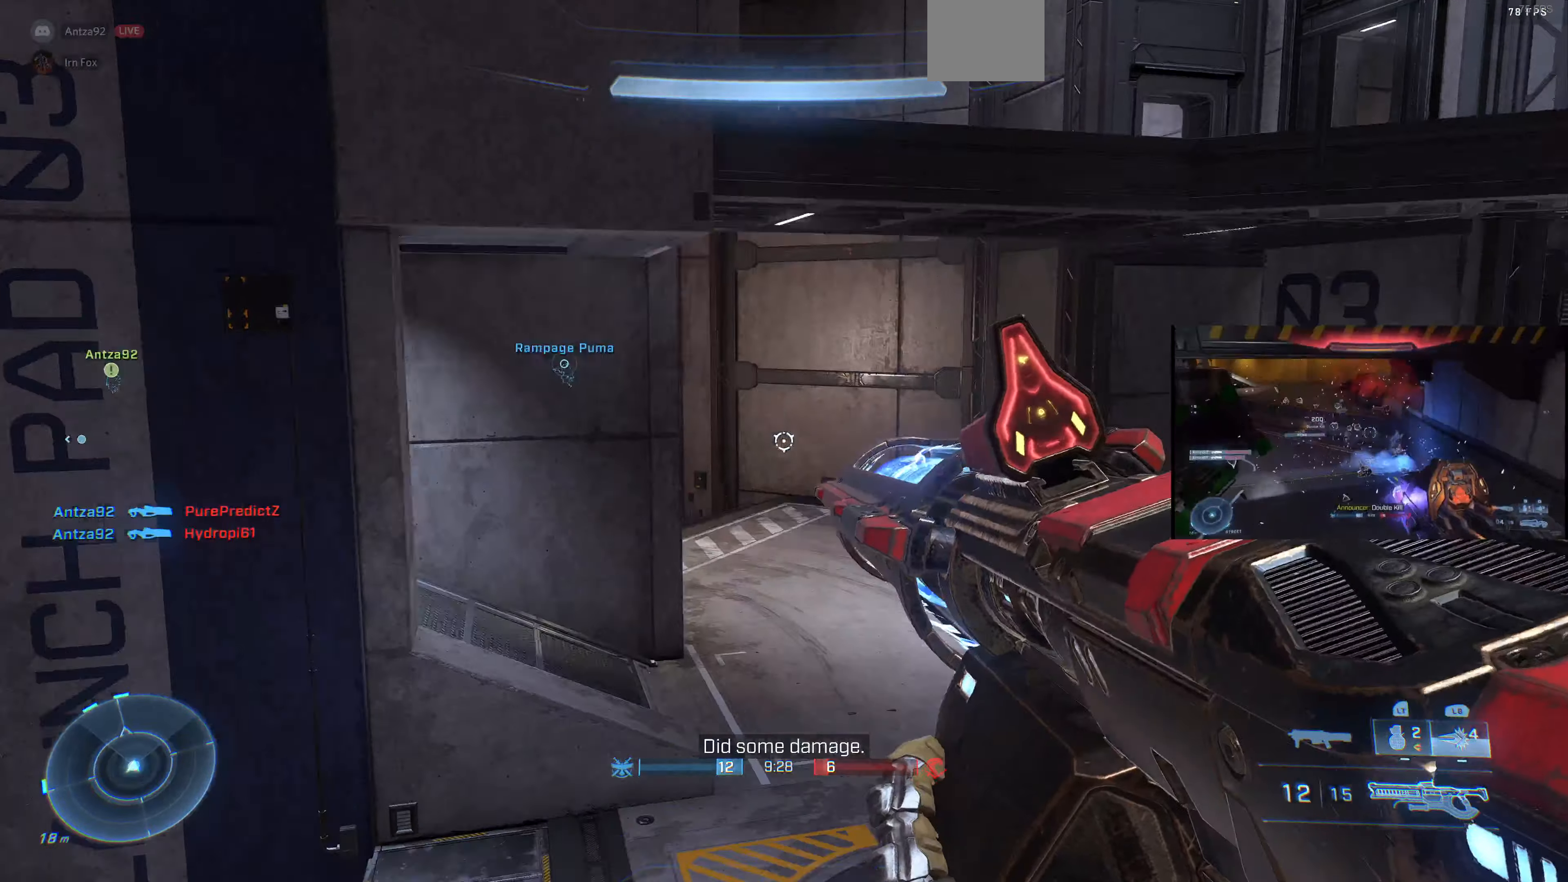
{"buttons": [], "left_stick": "up-right", "right_stick": "center", "events": [[100, "right_stick", "down-left"], [300, "right_stick", "center"]]}
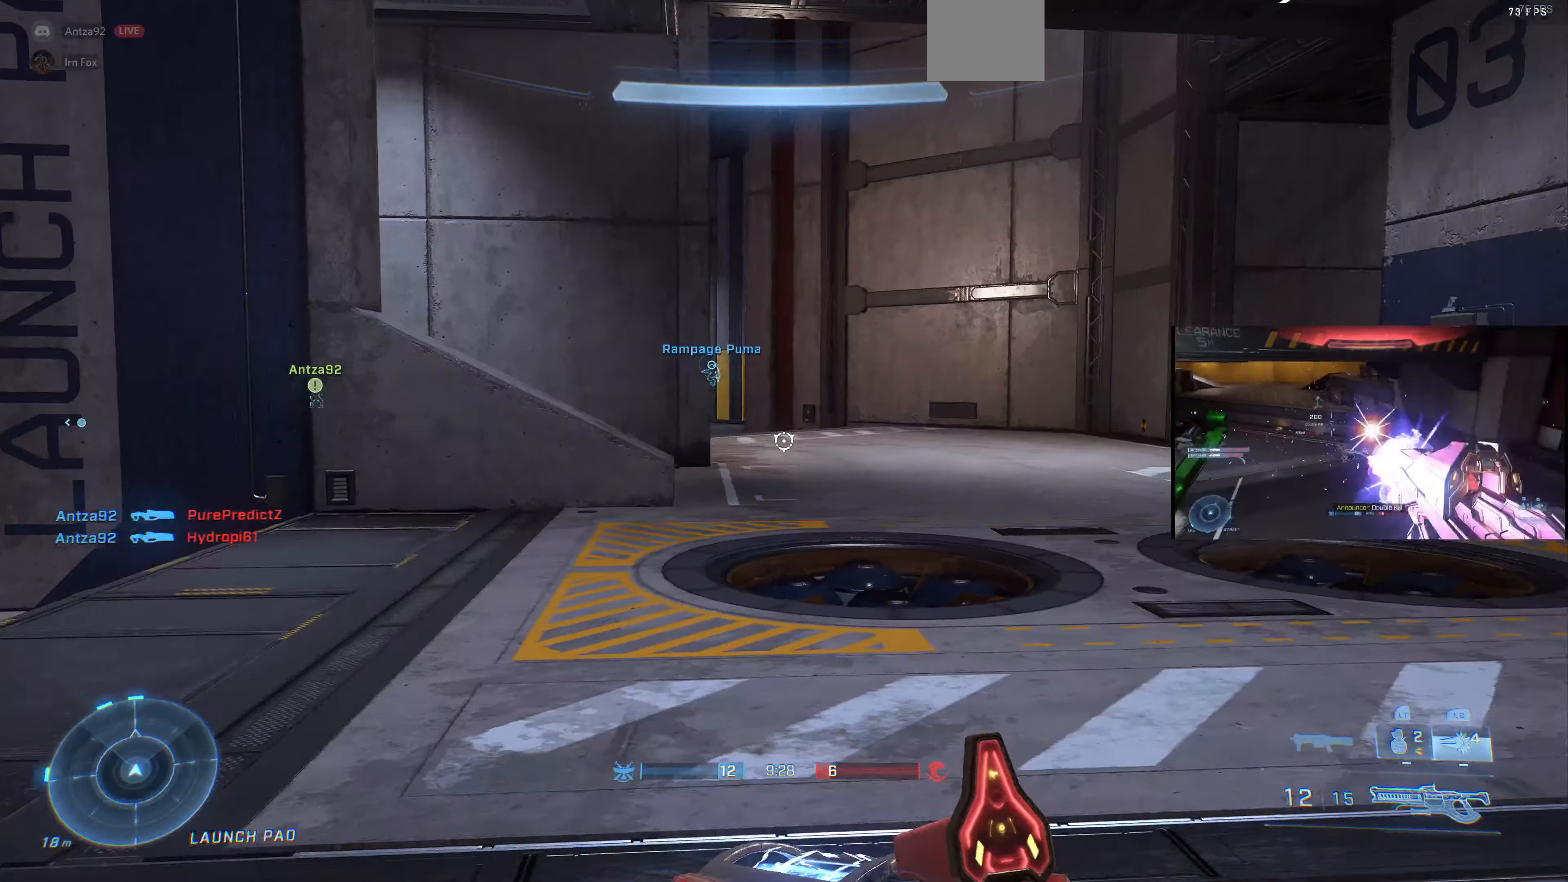
{"buttons": [], "left_stick": "up-right", "right_stick": "center", "events": [[200, "right_stick", "right"], [367, "right_stick", "left"], [467, "right_stick", "center"]]}
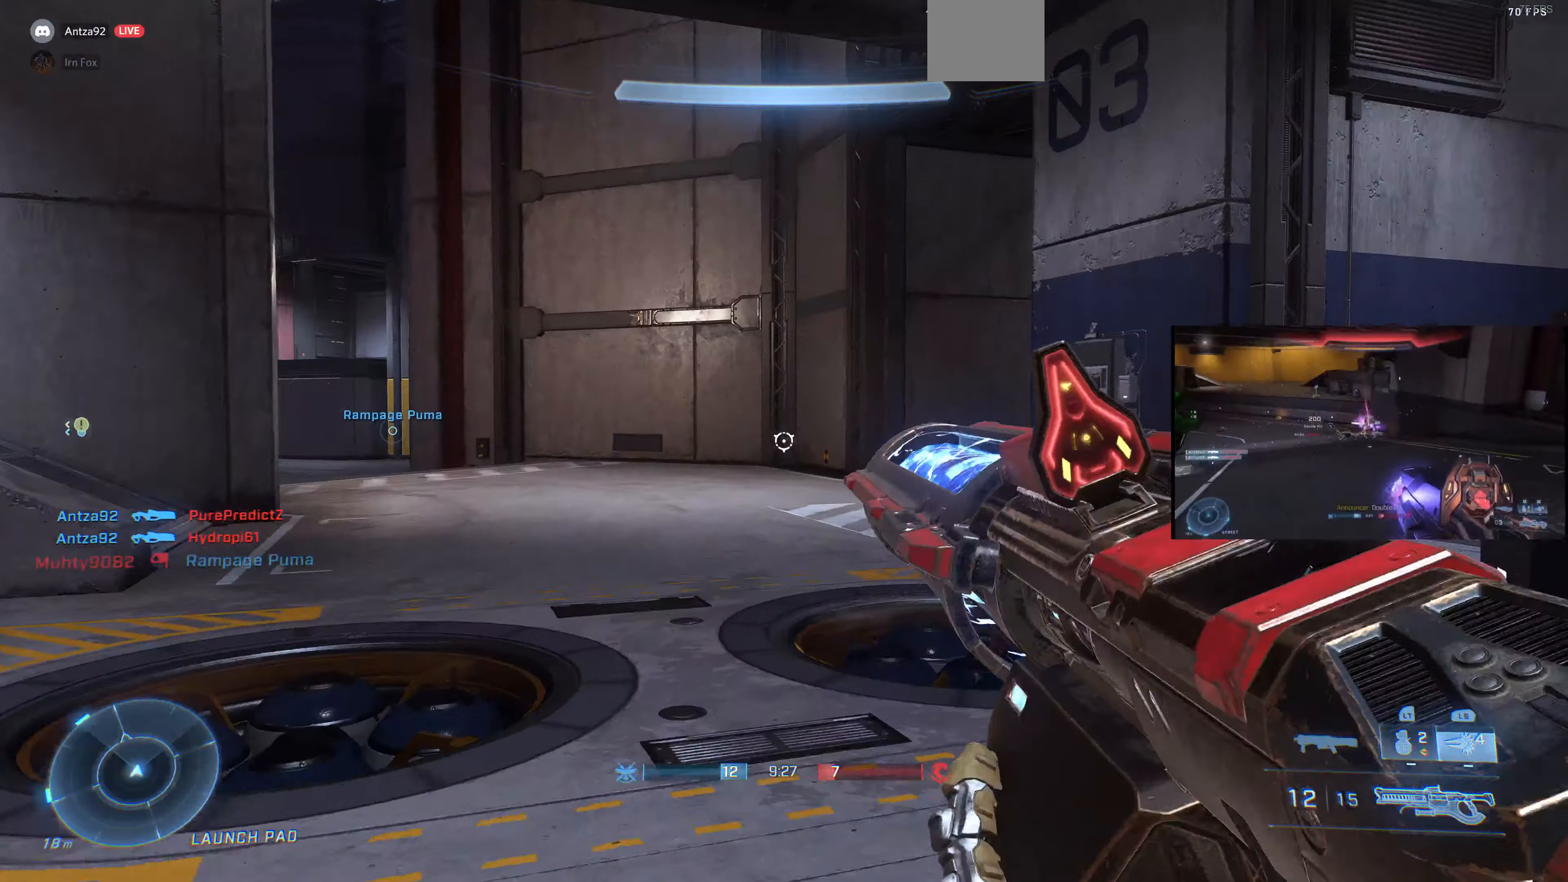
{"buttons": [], "left_stick": "up-right", "right_stick": "left", "events": [[34, "right_stick", "left"], [200, "right_stick", "center"], [334, "right_stick", "left"]]}
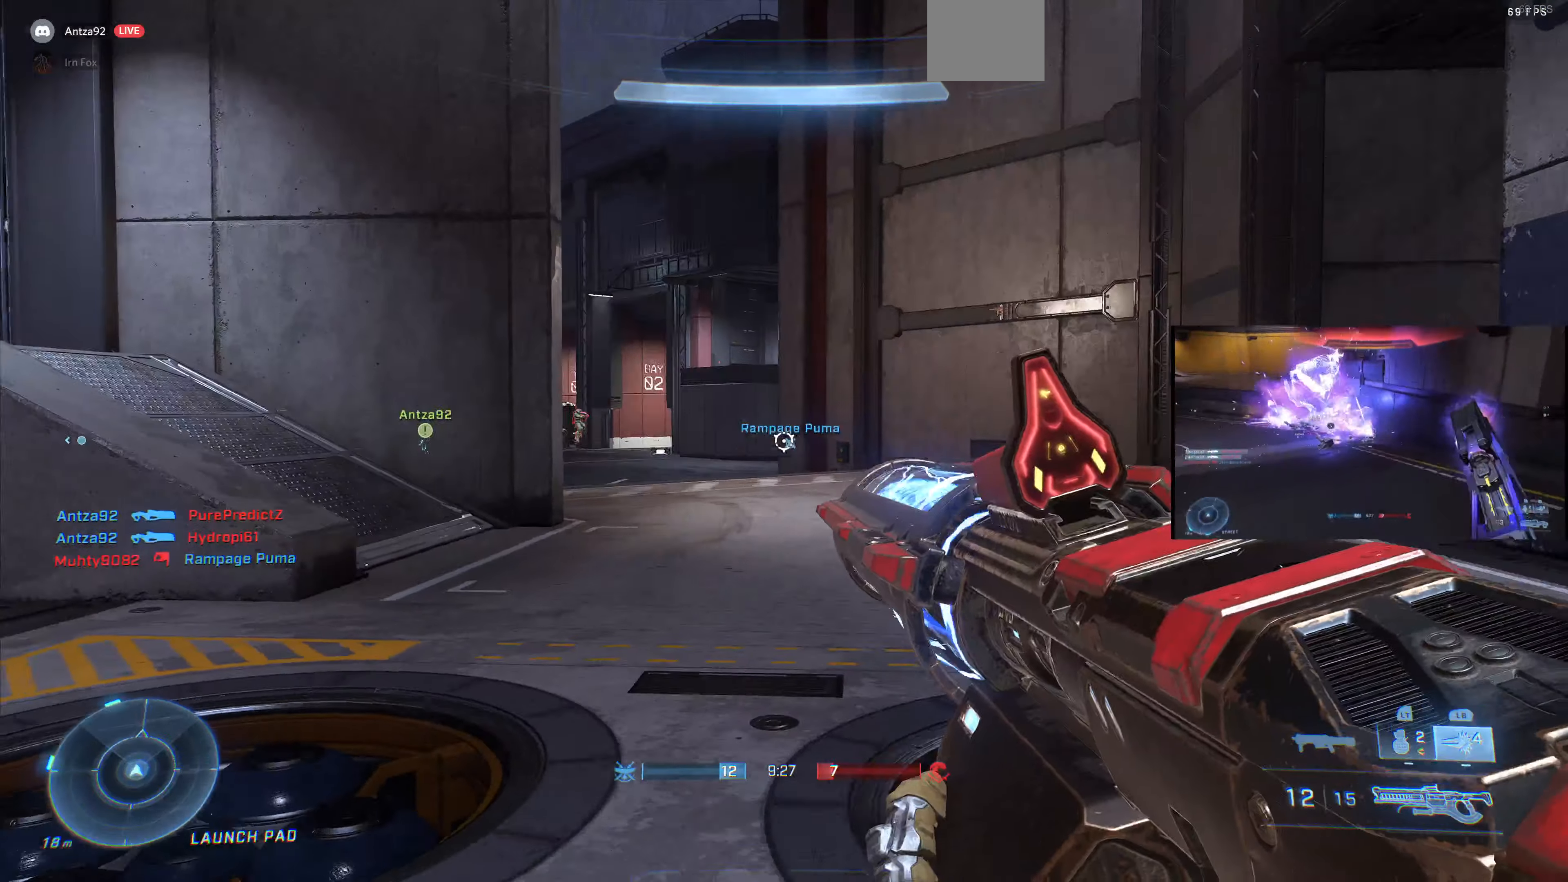
{"buttons": [], "left_stick": "up-right", "right_stick": "left", "events": [[67, "right_stick", "center"], [234, "right_stick", "left"]]}
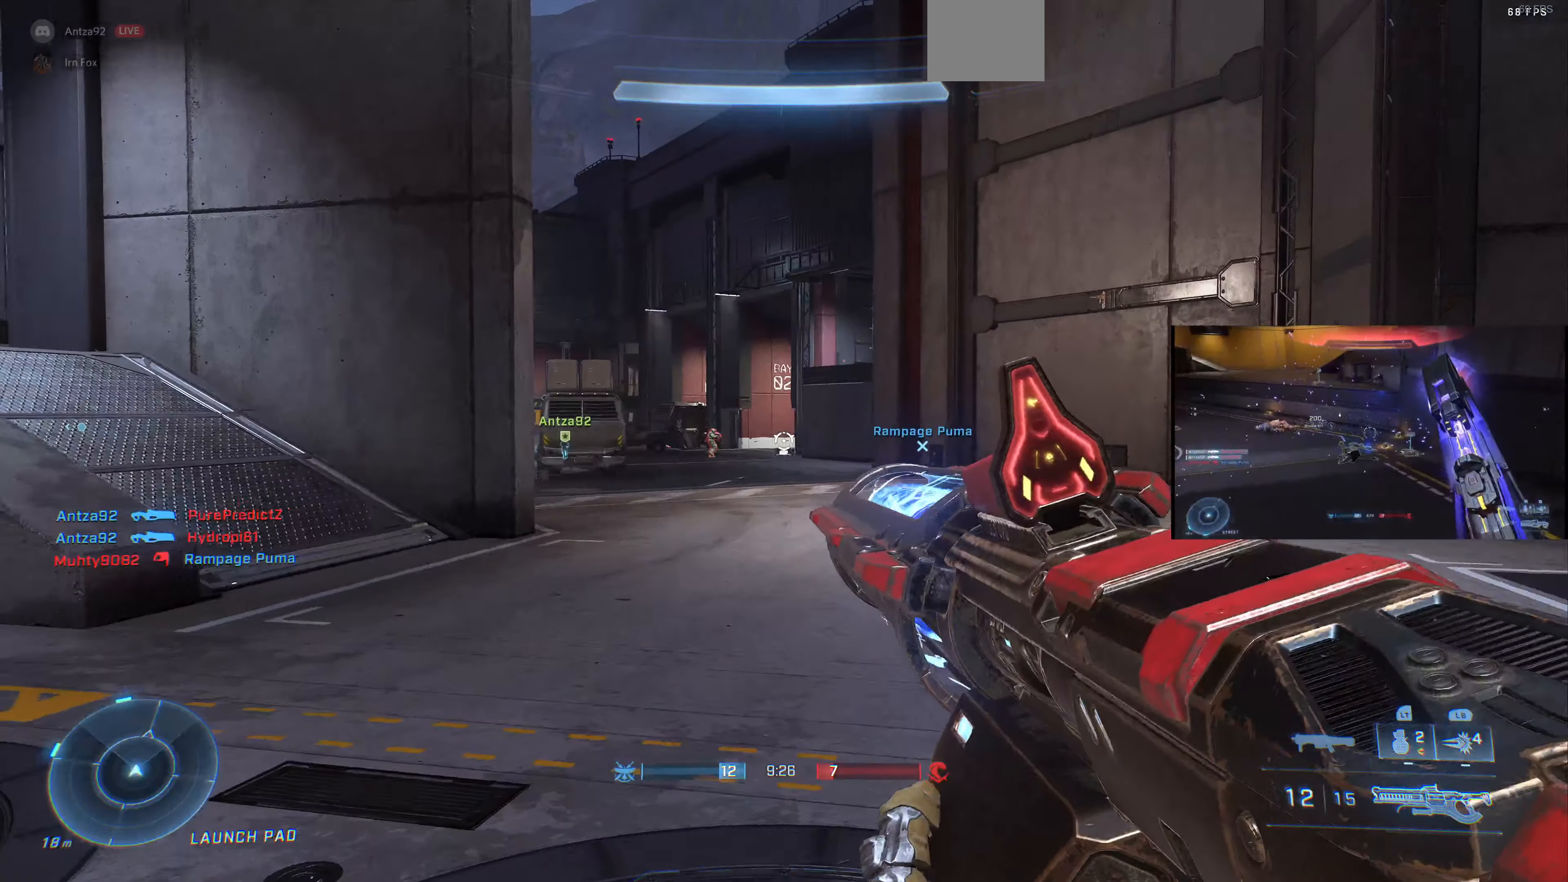
{"buttons": [], "left_stick": "center", "right_stick": "center", "events": [[34, "left_stick", "up"], [34, "right_stick", "center"], [167, "R3", "down"], [200, "right_stick", "down-left"], [234, "R3", "up"], [234, "left_stick", "up-left"], [367, "right_stick", "center"], [400, "left_stick", "center"]]}
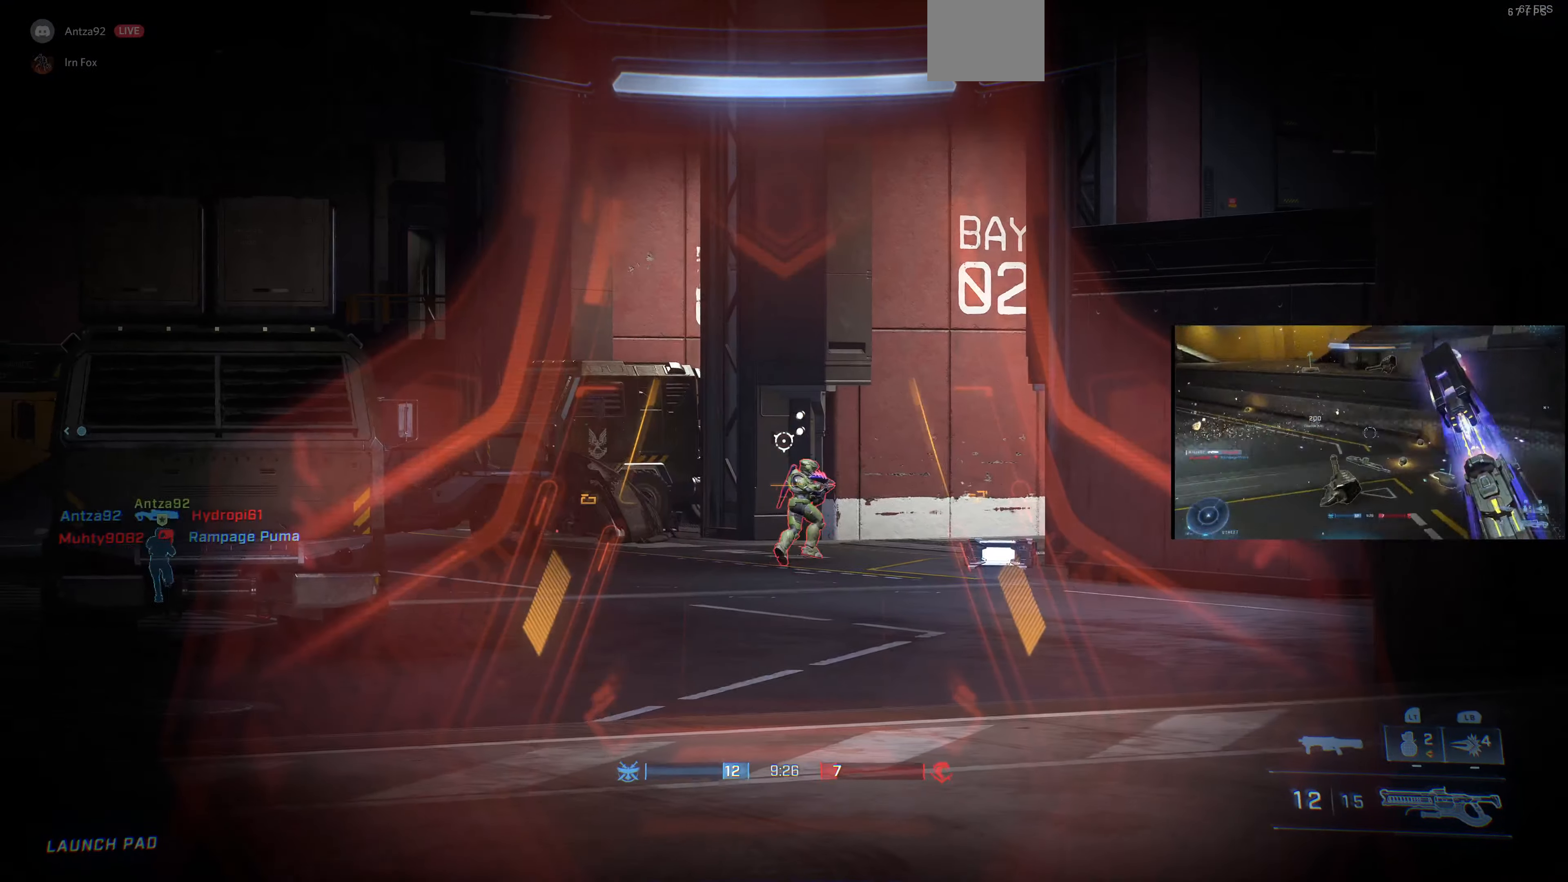
{"buttons": [], "left_stick": "center", "right_stick": "right", "events": [[200, "right_stick", "up-right"], [300, "right_stick", "center"], [400, "right_stick", "right"]]}
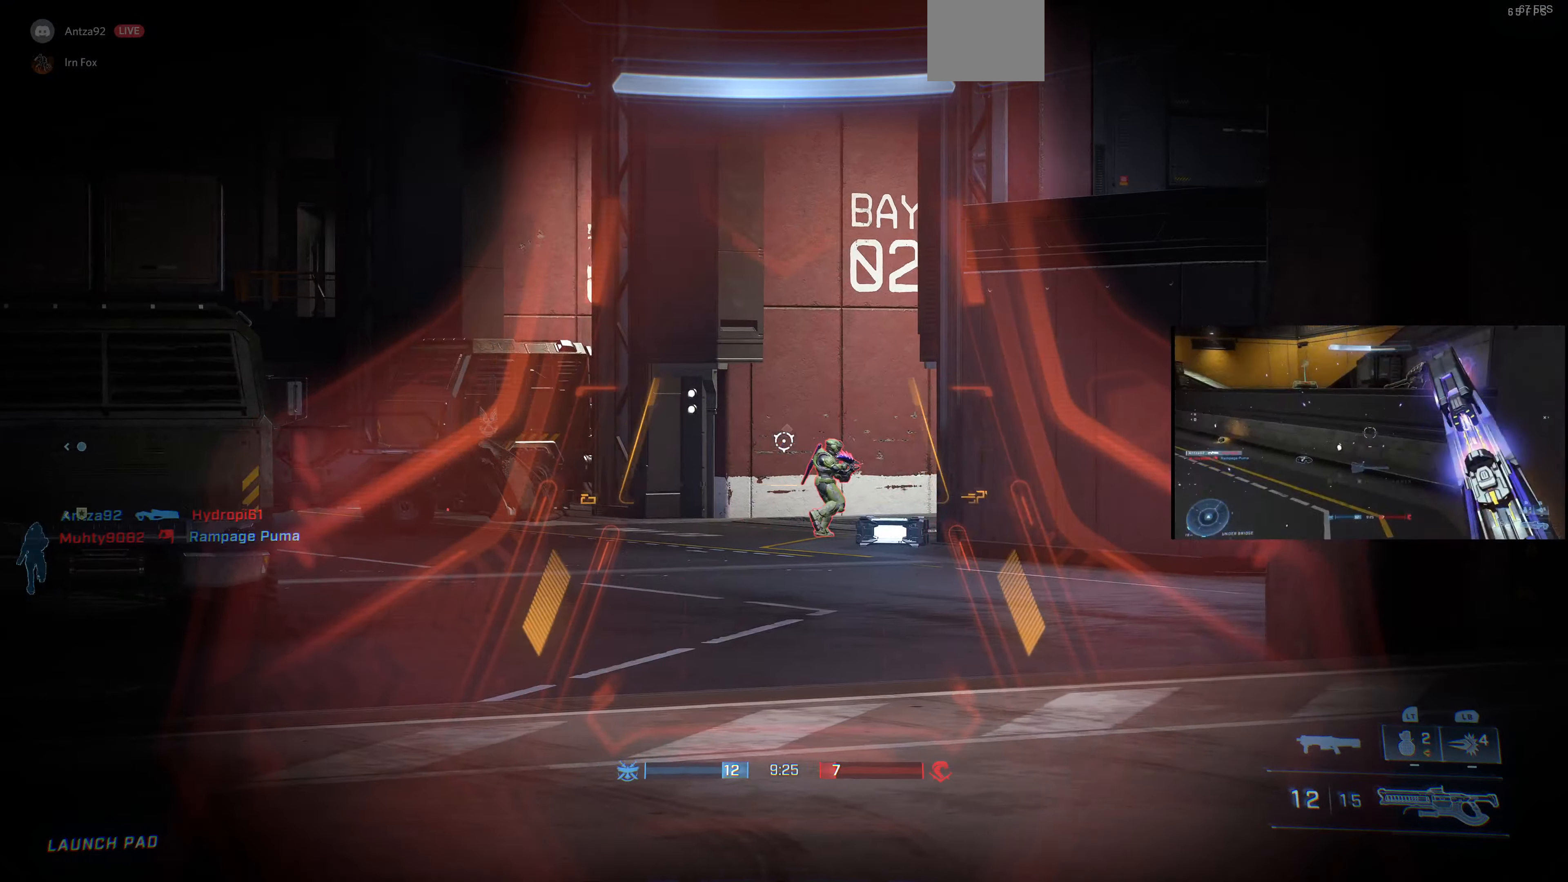
{"buttons": [], "left_stick": "up-left", "right_stick": "center", "events": [[34, "left_stick", "up-left"], [67, "R2", "down"], [100, "right_stick", "center"], [234, "R2", "up"], [334, "right_stick", "right"], [400, "right_stick", "center"]]}
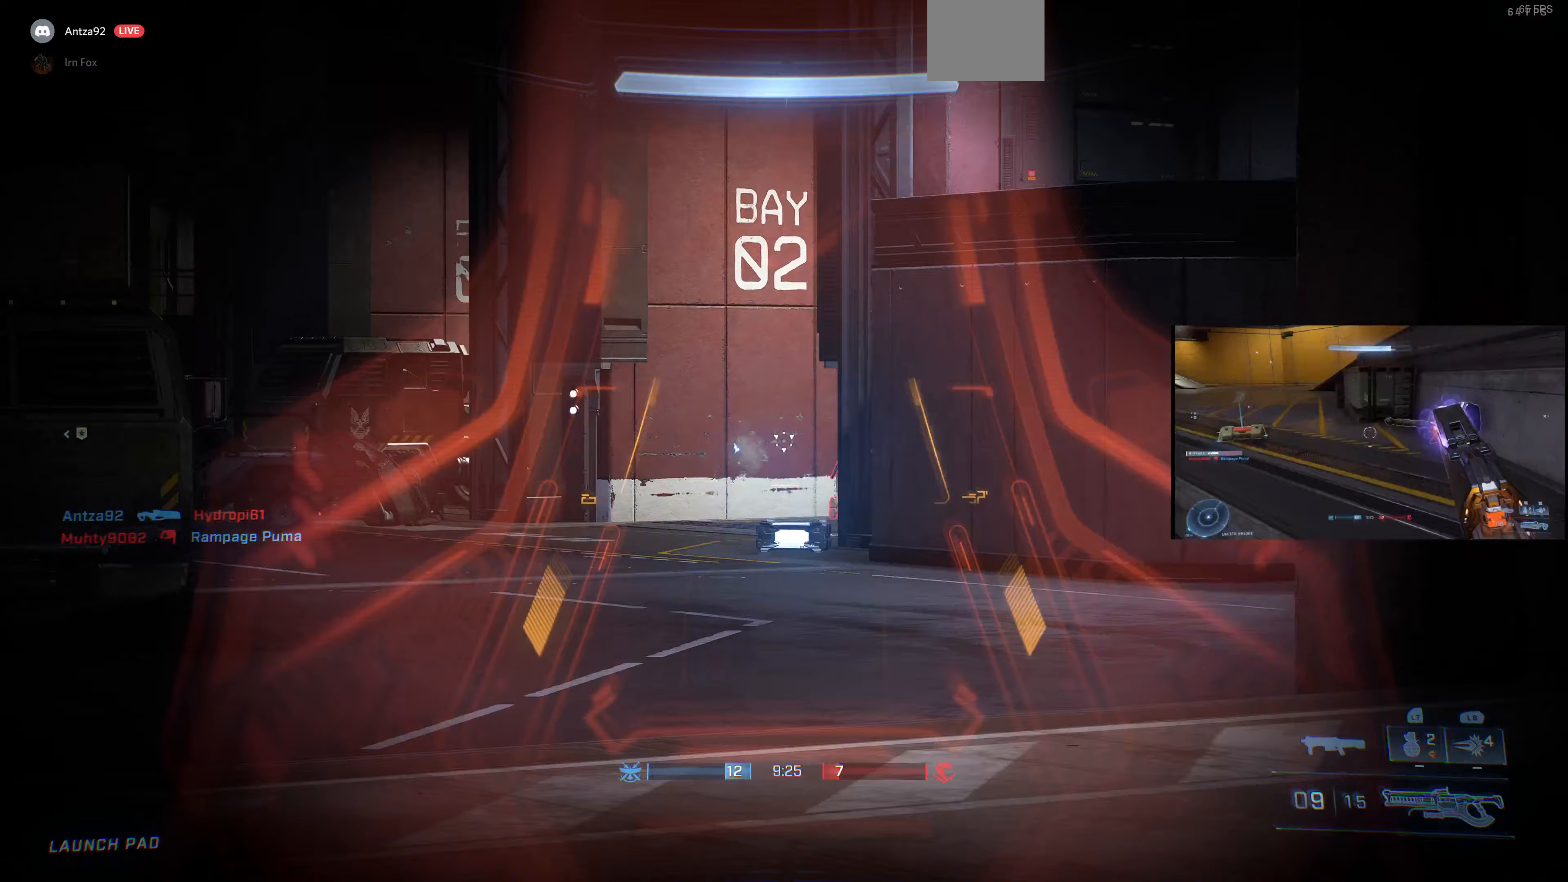
{"buttons": [], "left_stick": "up-left", "right_stick": "left", "events": [[200, "left_stick", "center"], [333, "R1", "down"], [333, "right_stick", "up"], [367, "left_stick", "up-left"], [400, "R1", "up"], [433, "right_stick", "left"]]}
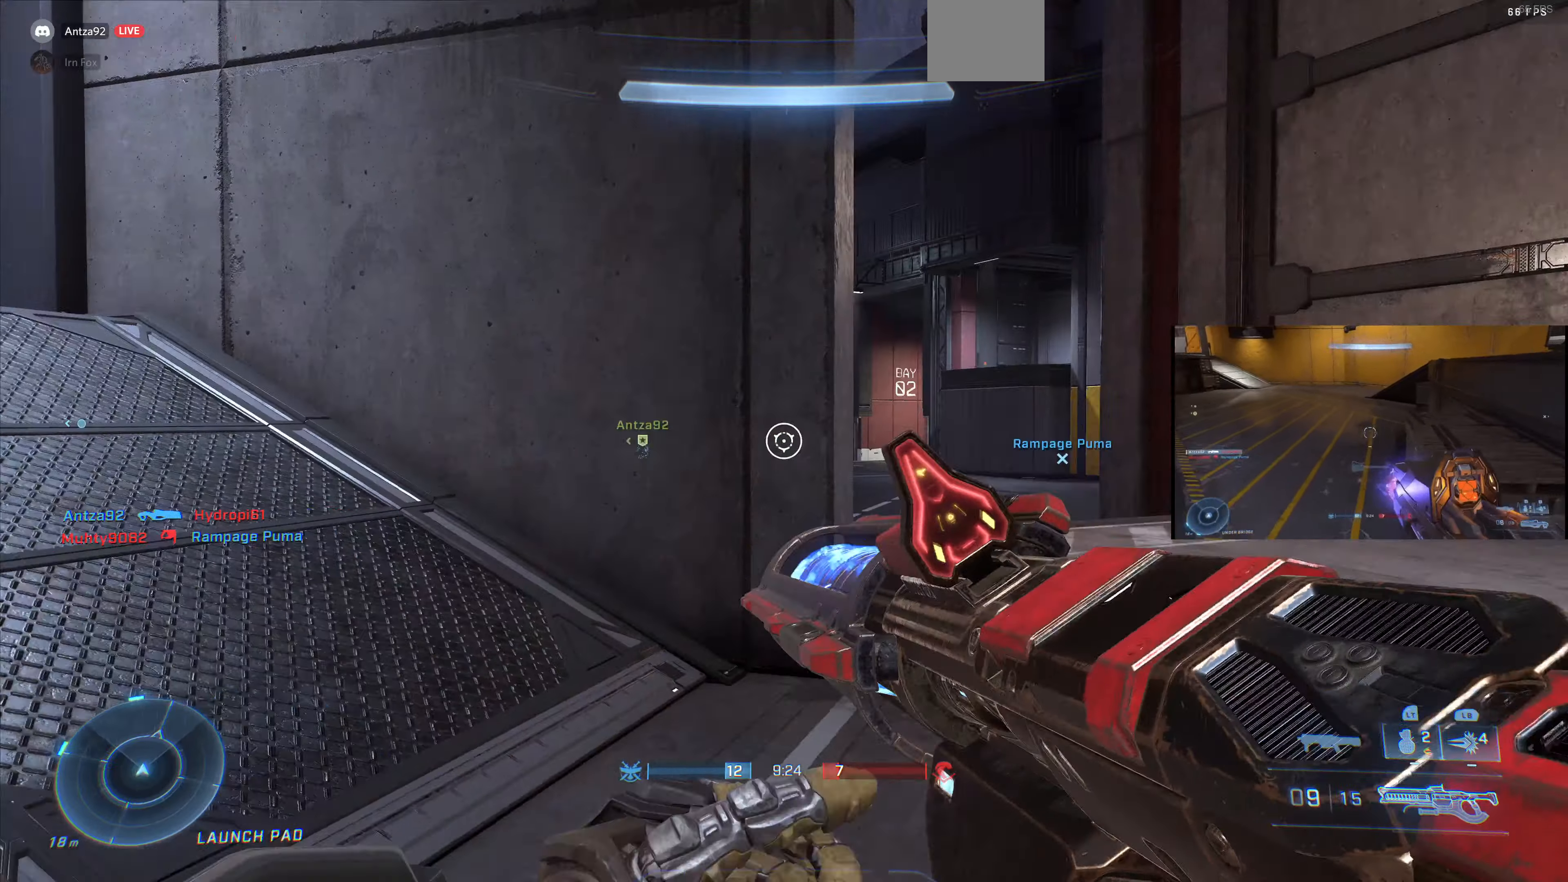
{"buttons": [], "left_stick": "up", "right_stick": "center", "events": [[200, "left_stick", "up"], [300, "right_stick", "center"], [367, "right_stick", "left"], [500, "right_stick", "center"]]}
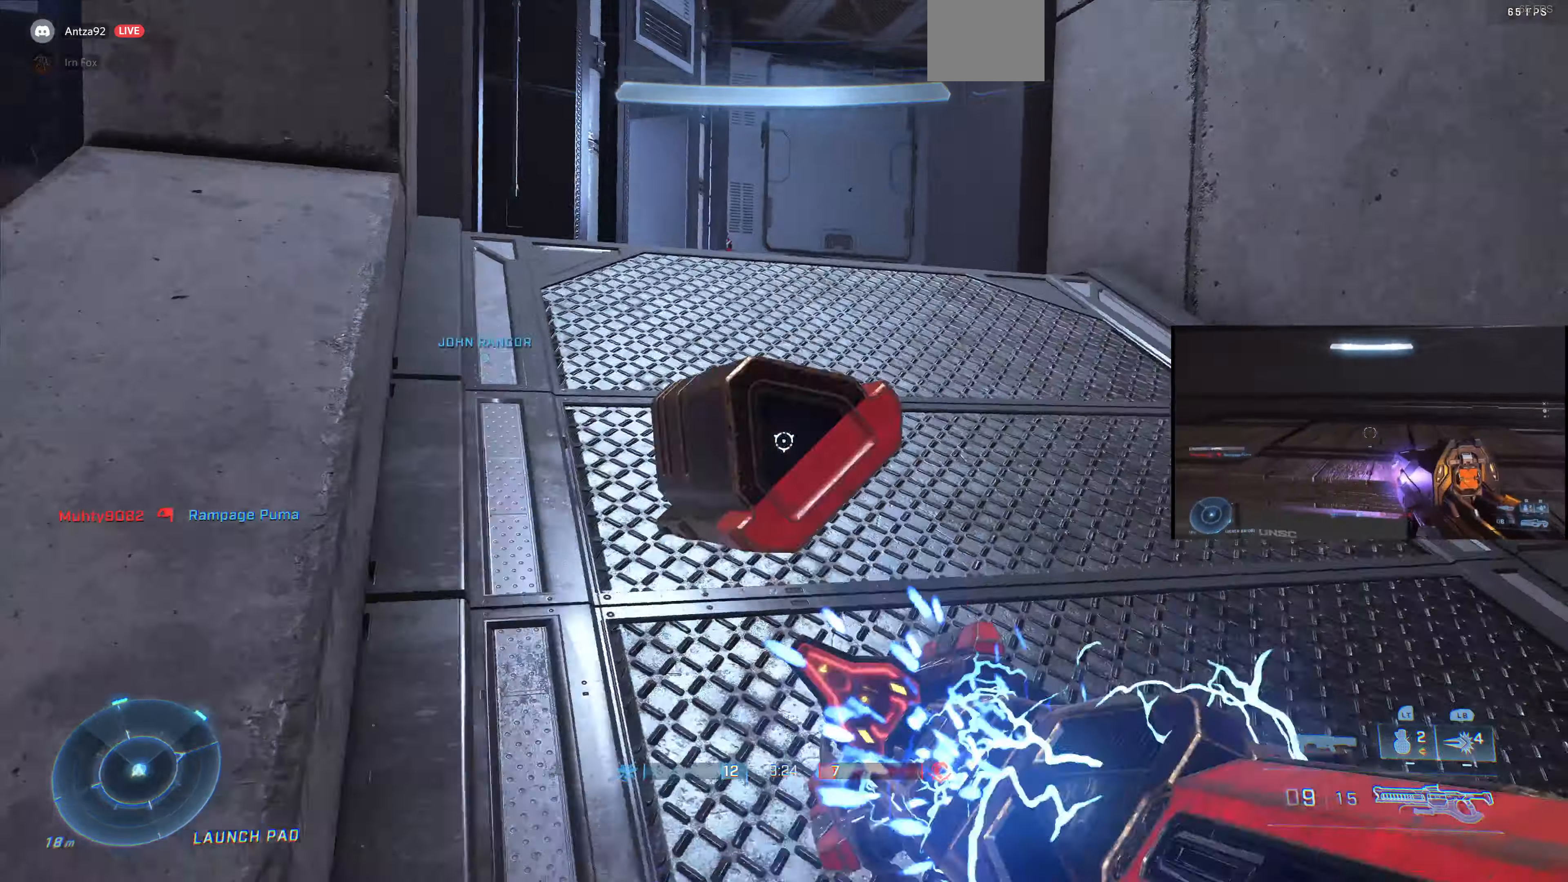
{"buttons": [], "left_stick": "up", "right_stick": "center", "events": []}
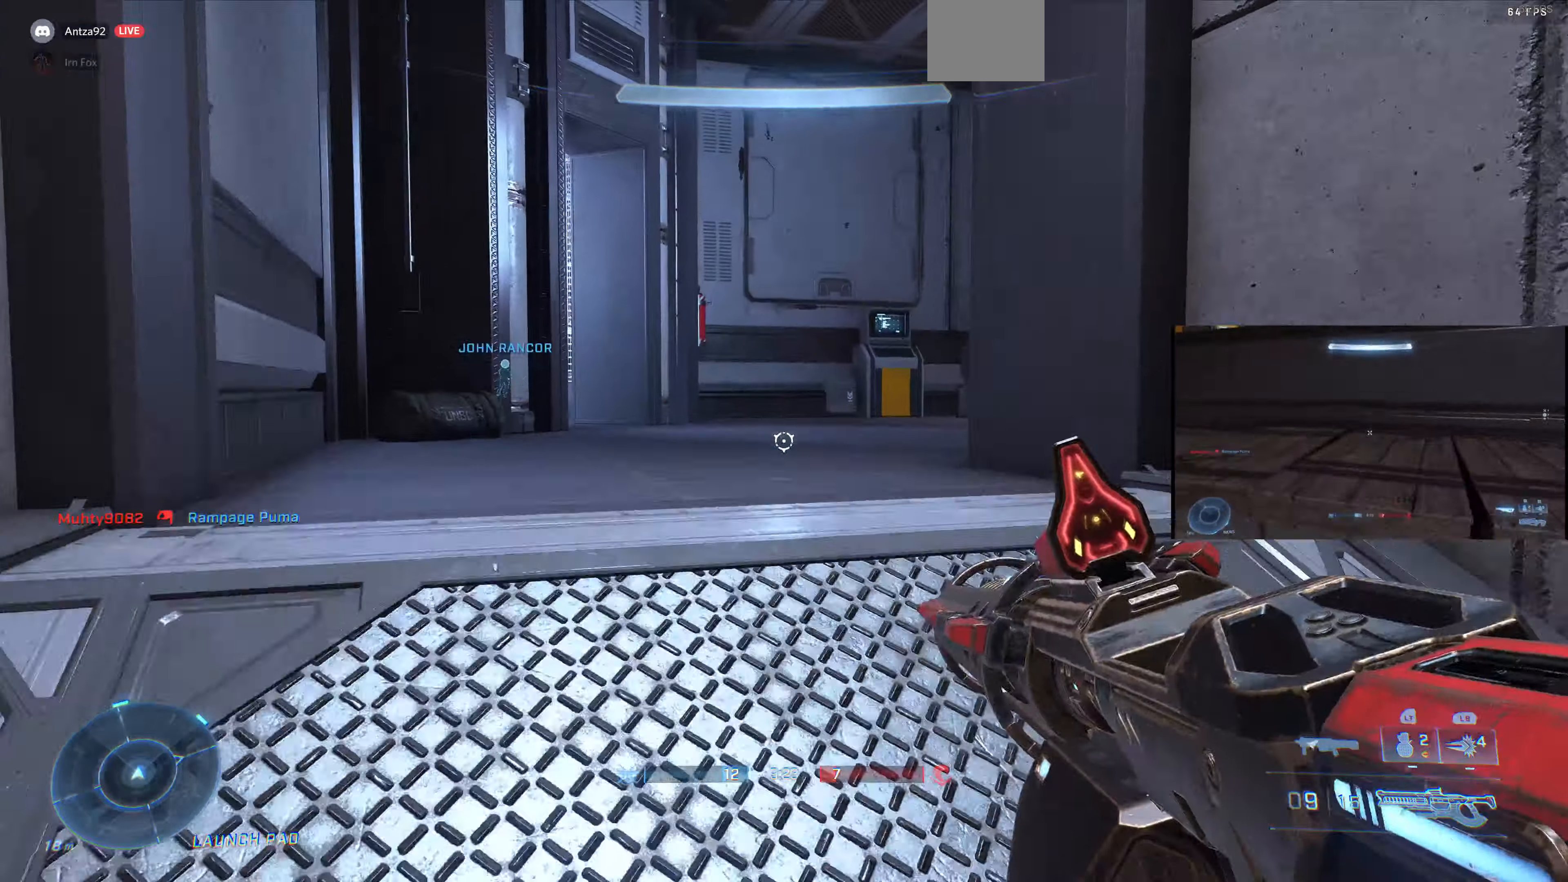
{"buttons": [], "left_stick": "up-left", "right_stick": "right", "events": [[100, "right_stick", "right"], [200, "left_stick", "up-left"], [367, "right_stick", "center"], [433, "right_stick", "right"]]}
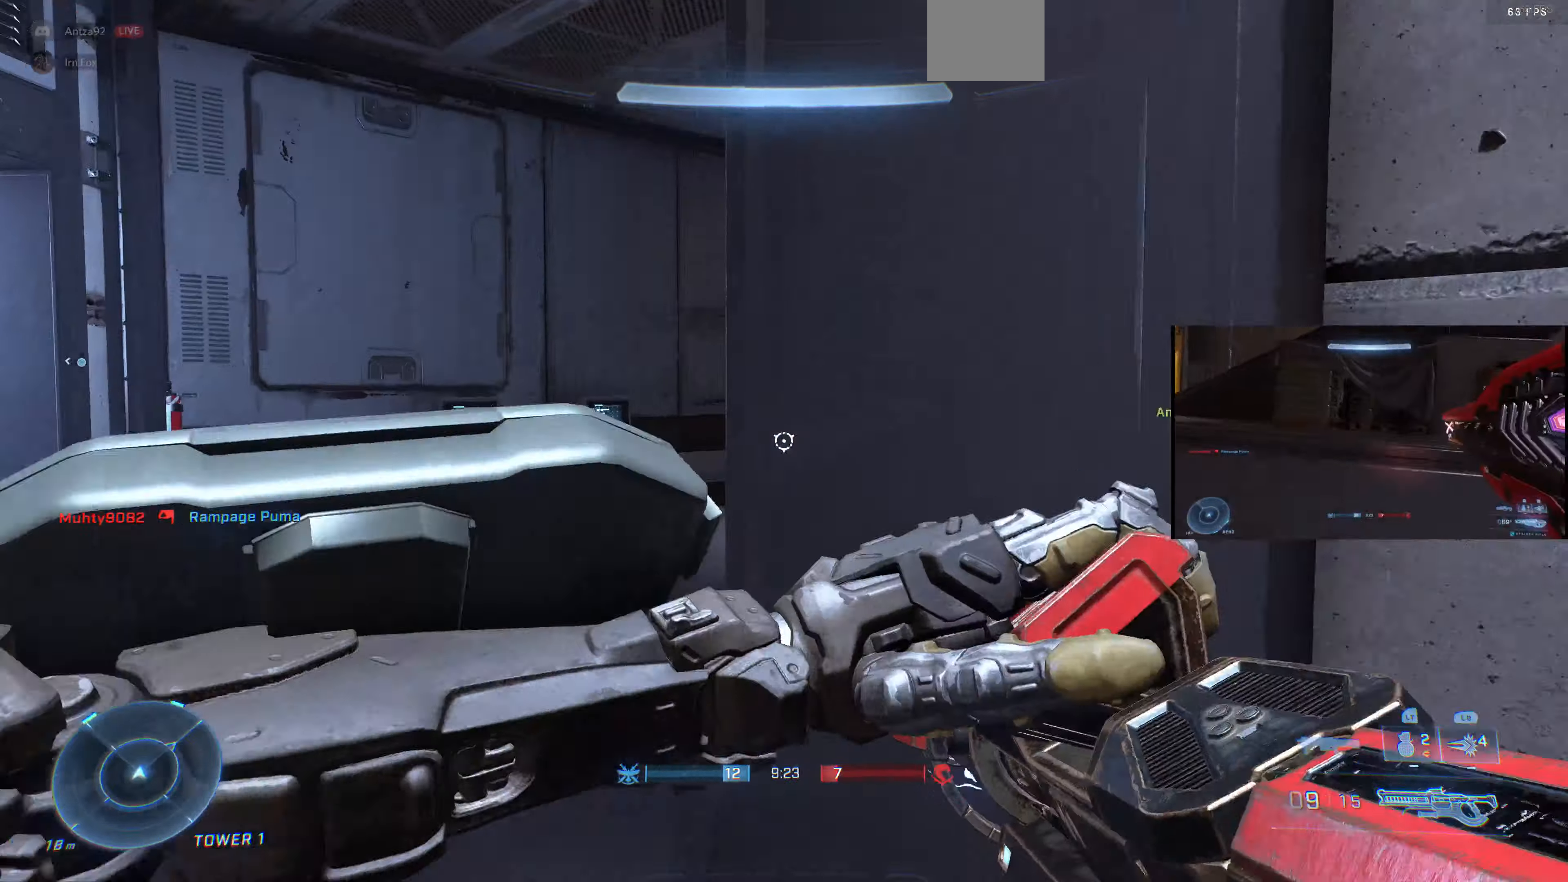
{"buttons": [], "left_stick": "up-left", "right_stick": "center", "events": [[200, "left_stick", "center"], [367, "left_stick", "up-left"], [433, "right_stick", "center"]]}
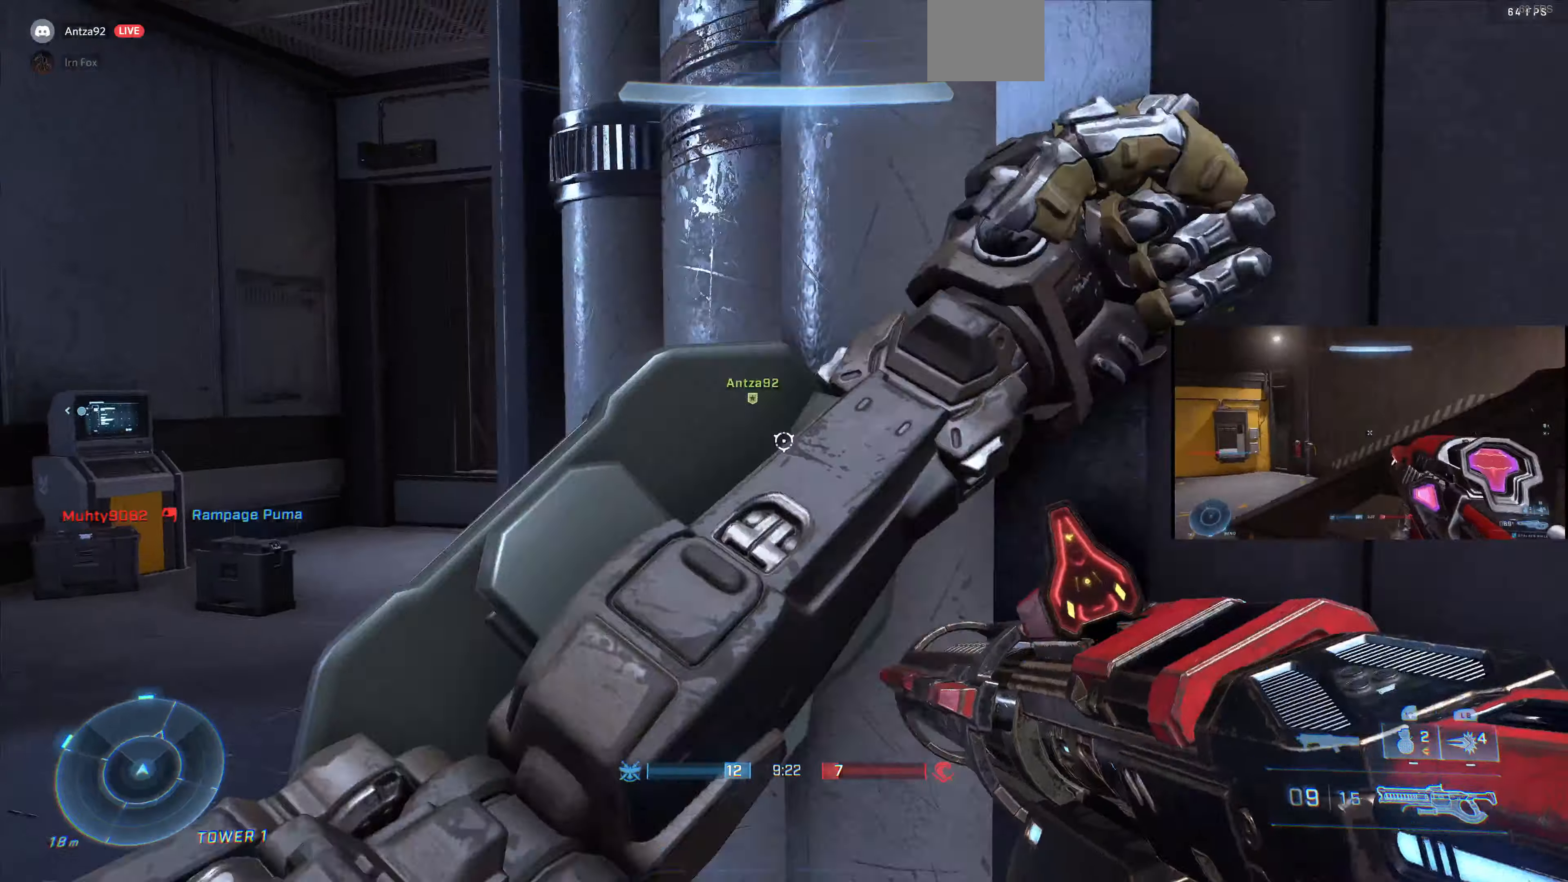
{"buttons": [], "left_stick": "up-left", "right_stick": "right", "events": [[33, "right_stick", "right"], [267, "right_stick", "center"], [300, "left_stick", "up"], [400, "left_stick", "up-left"], [467, "right_stick", "right"]]}